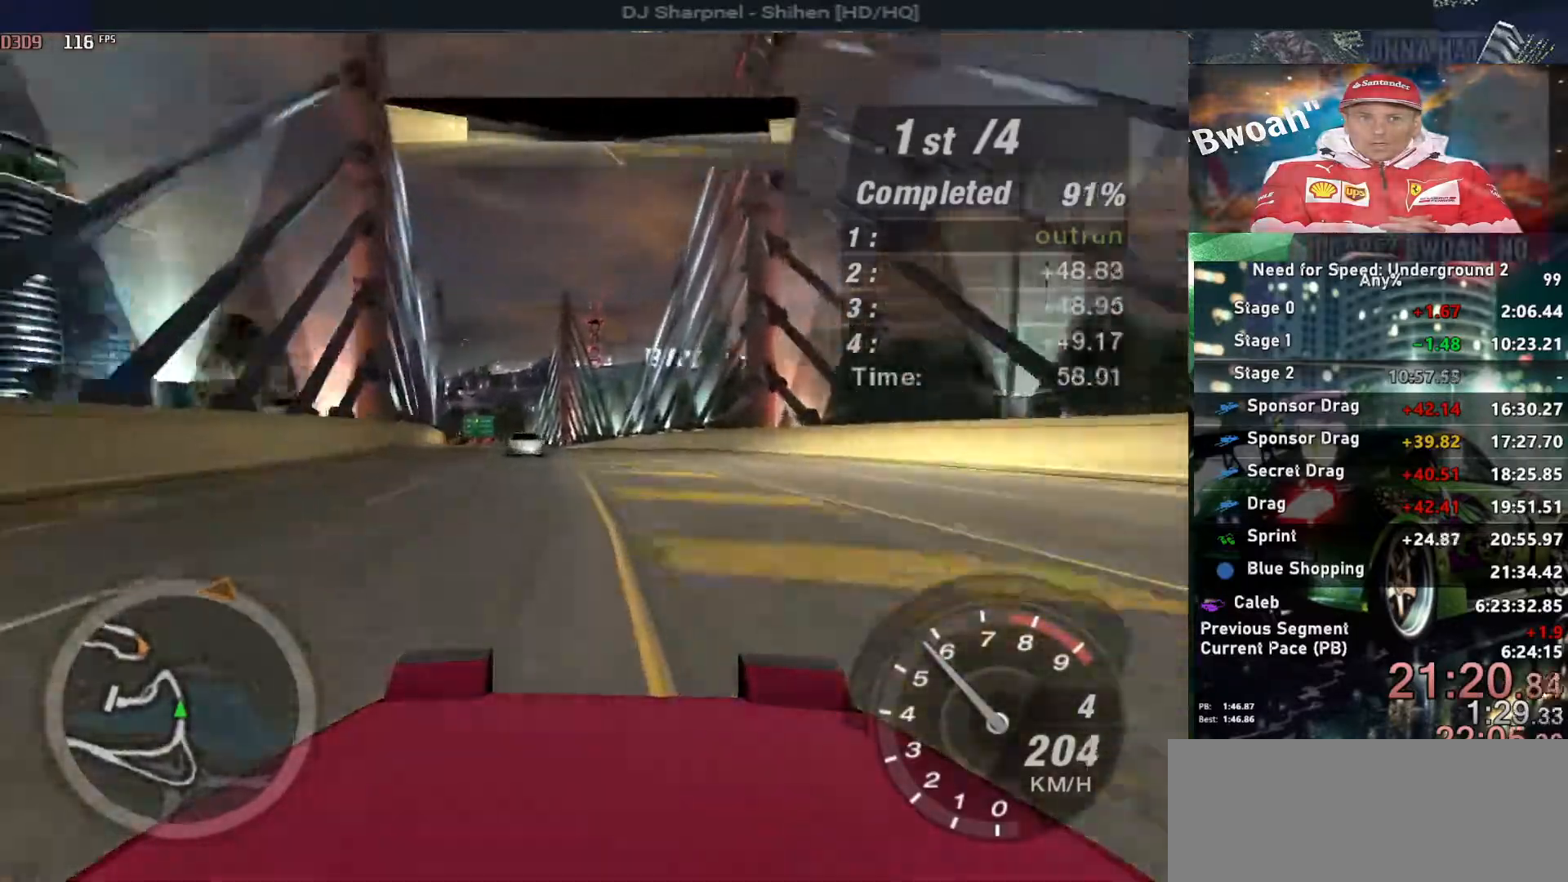
Gameplay with keyboard; each line is a JSON object with the keys held at the frame after it. "events" lists presses ("down") and releases ("up") of "alt", "ctrl", "down", "escape", "left", "r", "return", "right", "shift", "space", "super", "t", "tab", "u" and "up" between this image and that frame as [ms after this image, input, new state], when the widget could be followed in between. No other keys are recorded. Mouse input is not recorded.
{"keys": ["up"], "events": [[67, "left", "up"], [200, "left", "down"], [250, "left", "up"]]}
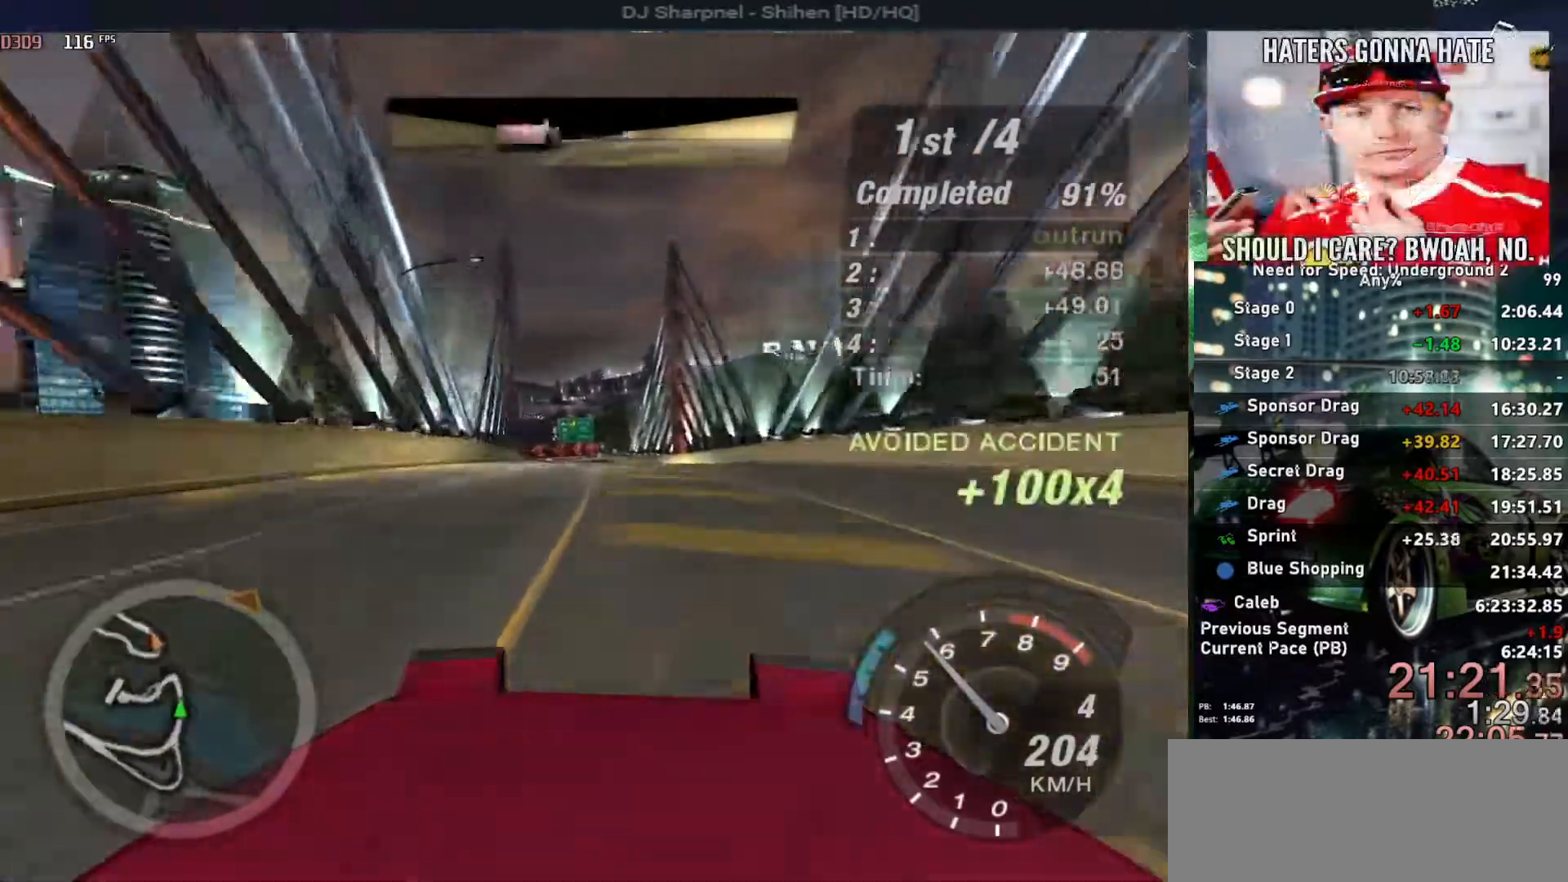
{"keys": ["up"], "events": []}
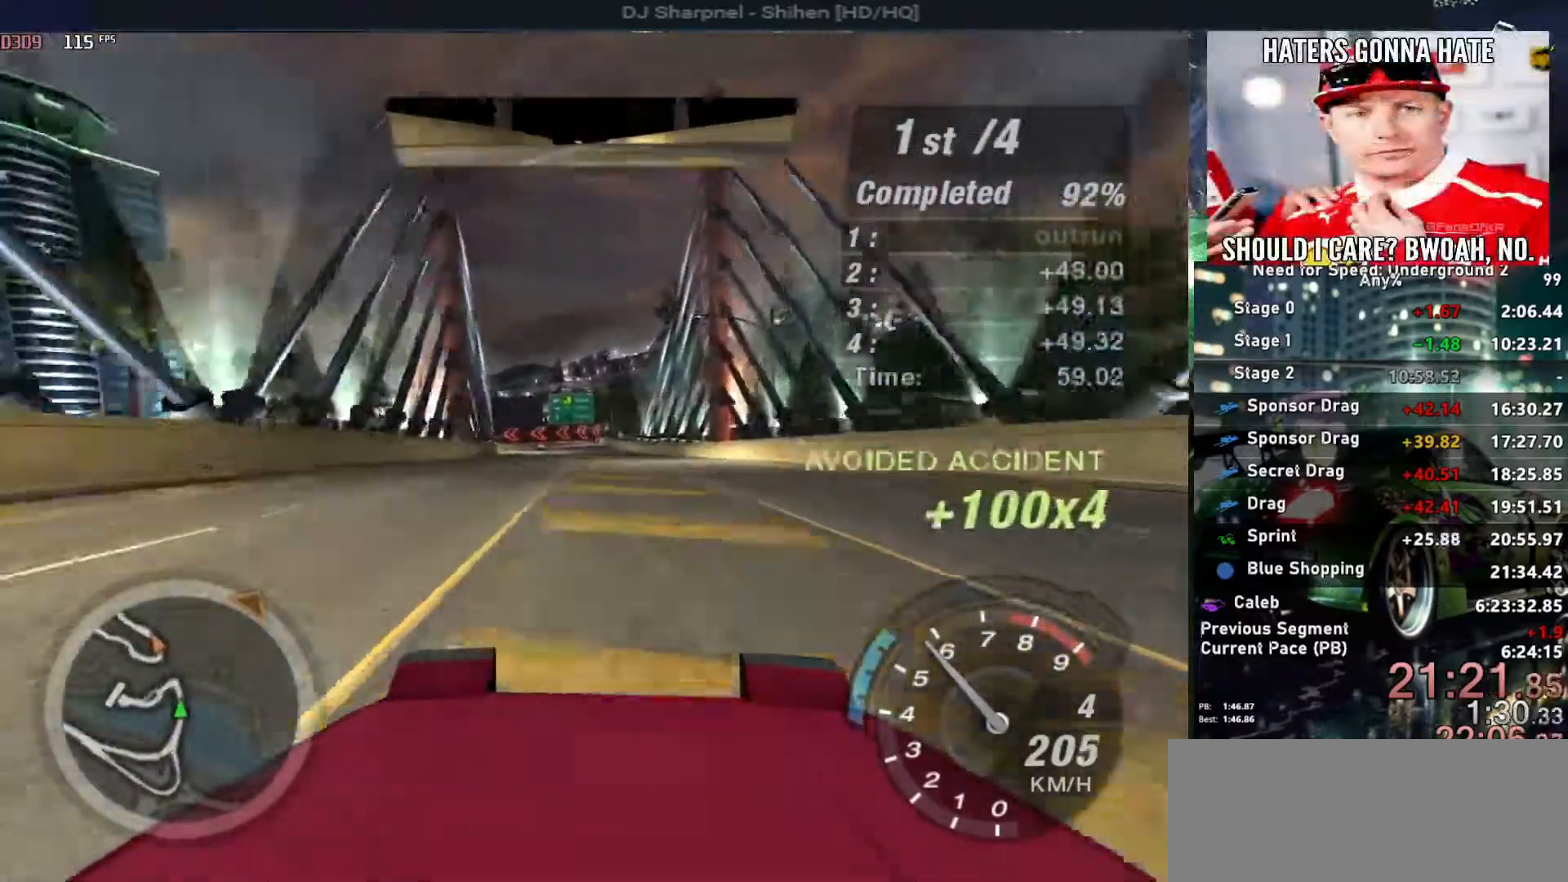
{"keys": ["up"], "events": []}
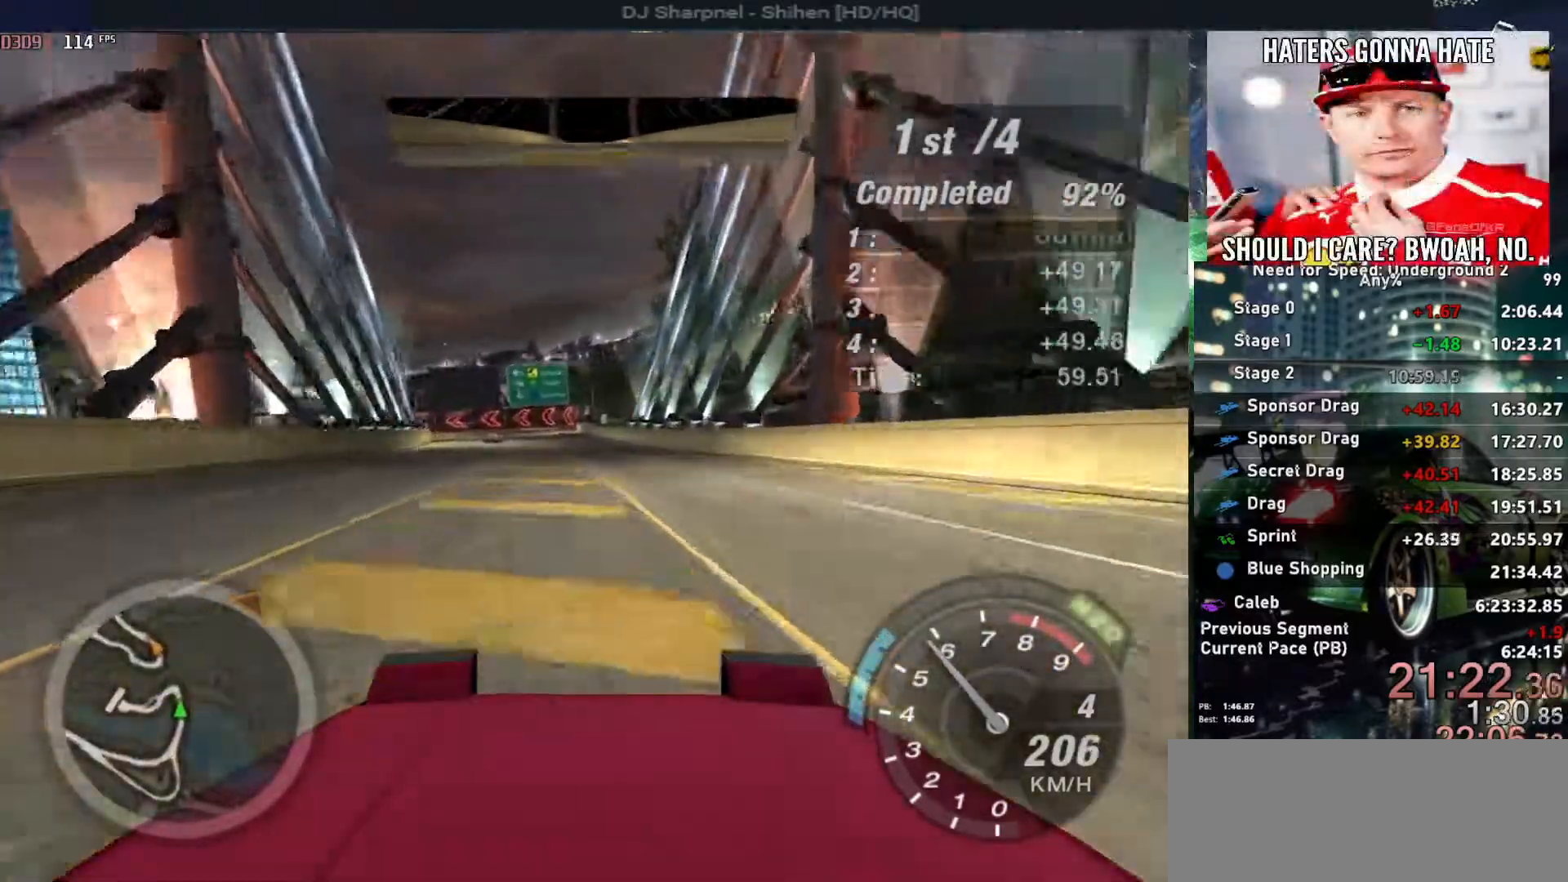
{"keys": ["up"], "events": []}
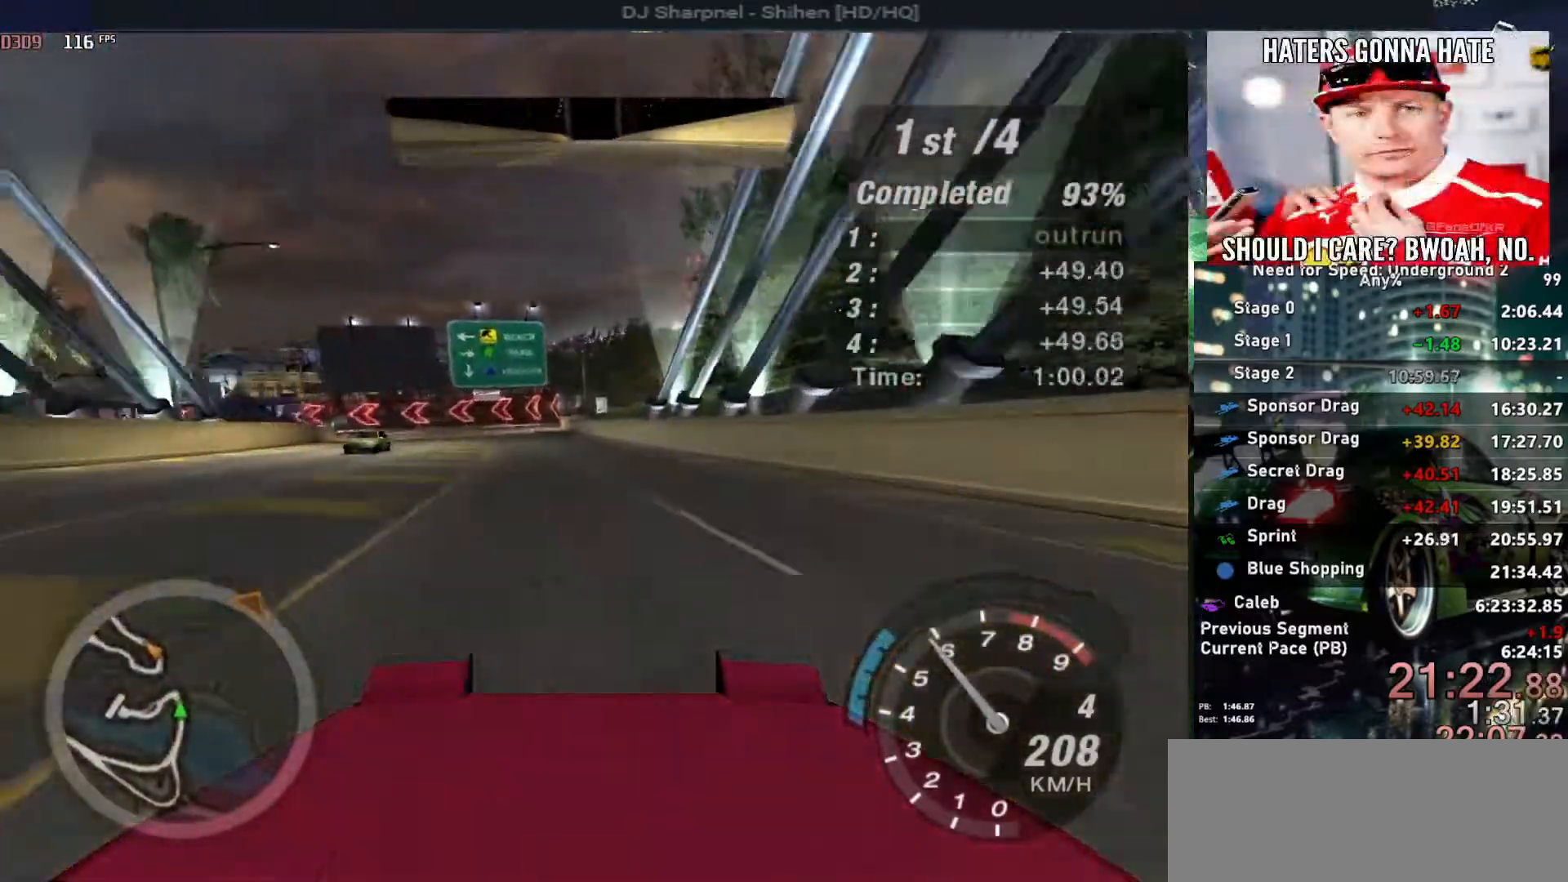
{"keys": ["up"], "events": [[33, "left", "down"], [133, "left", "up"]]}
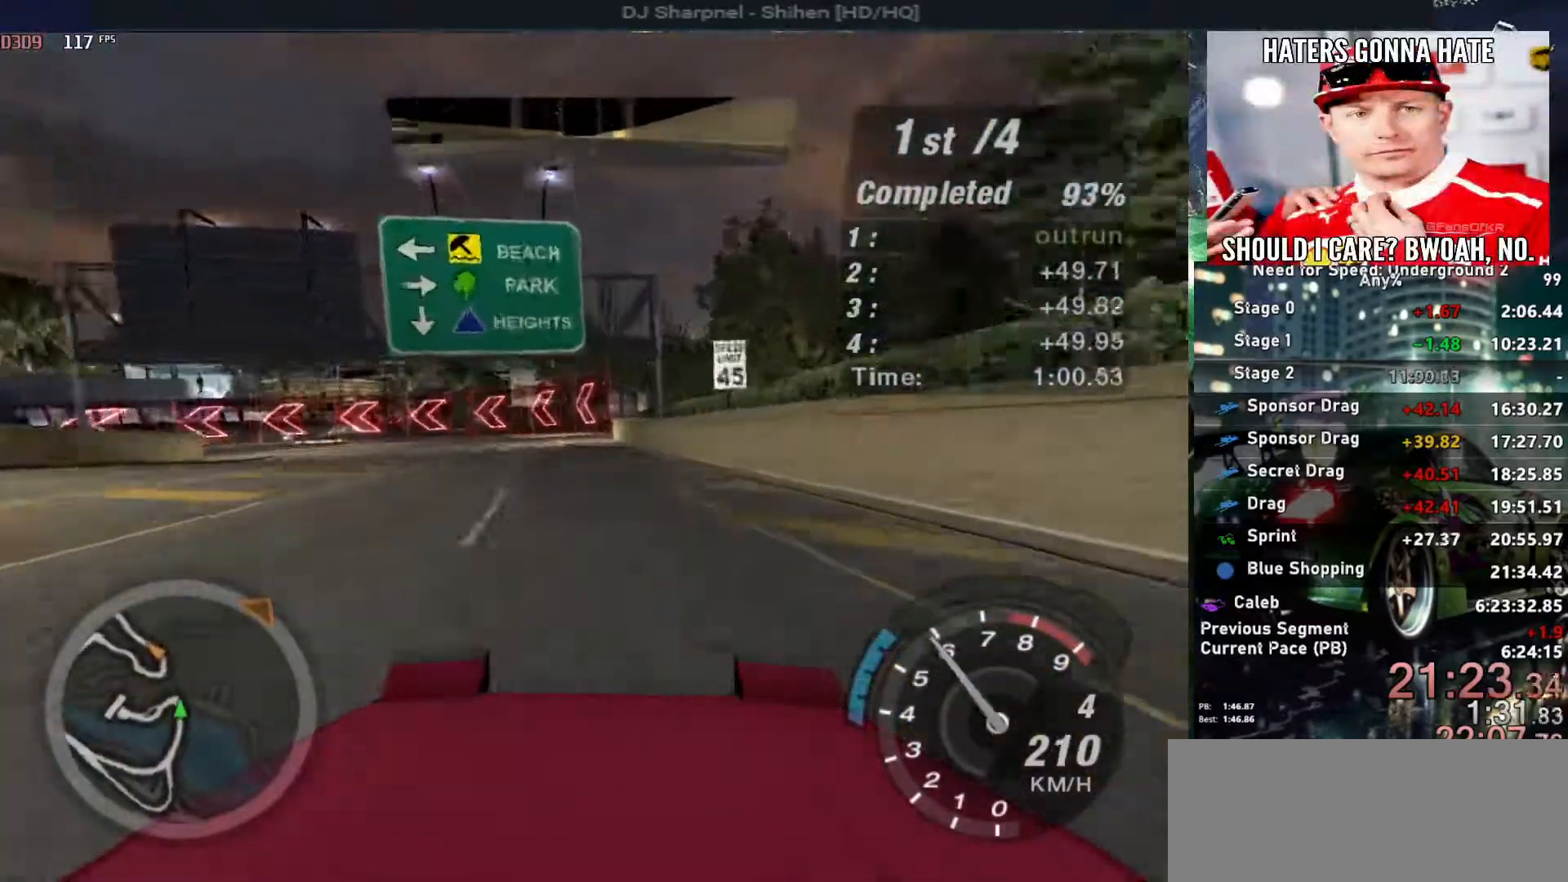
{"keys": ["left", "up"], "events": [[333, "left", "down"]]}
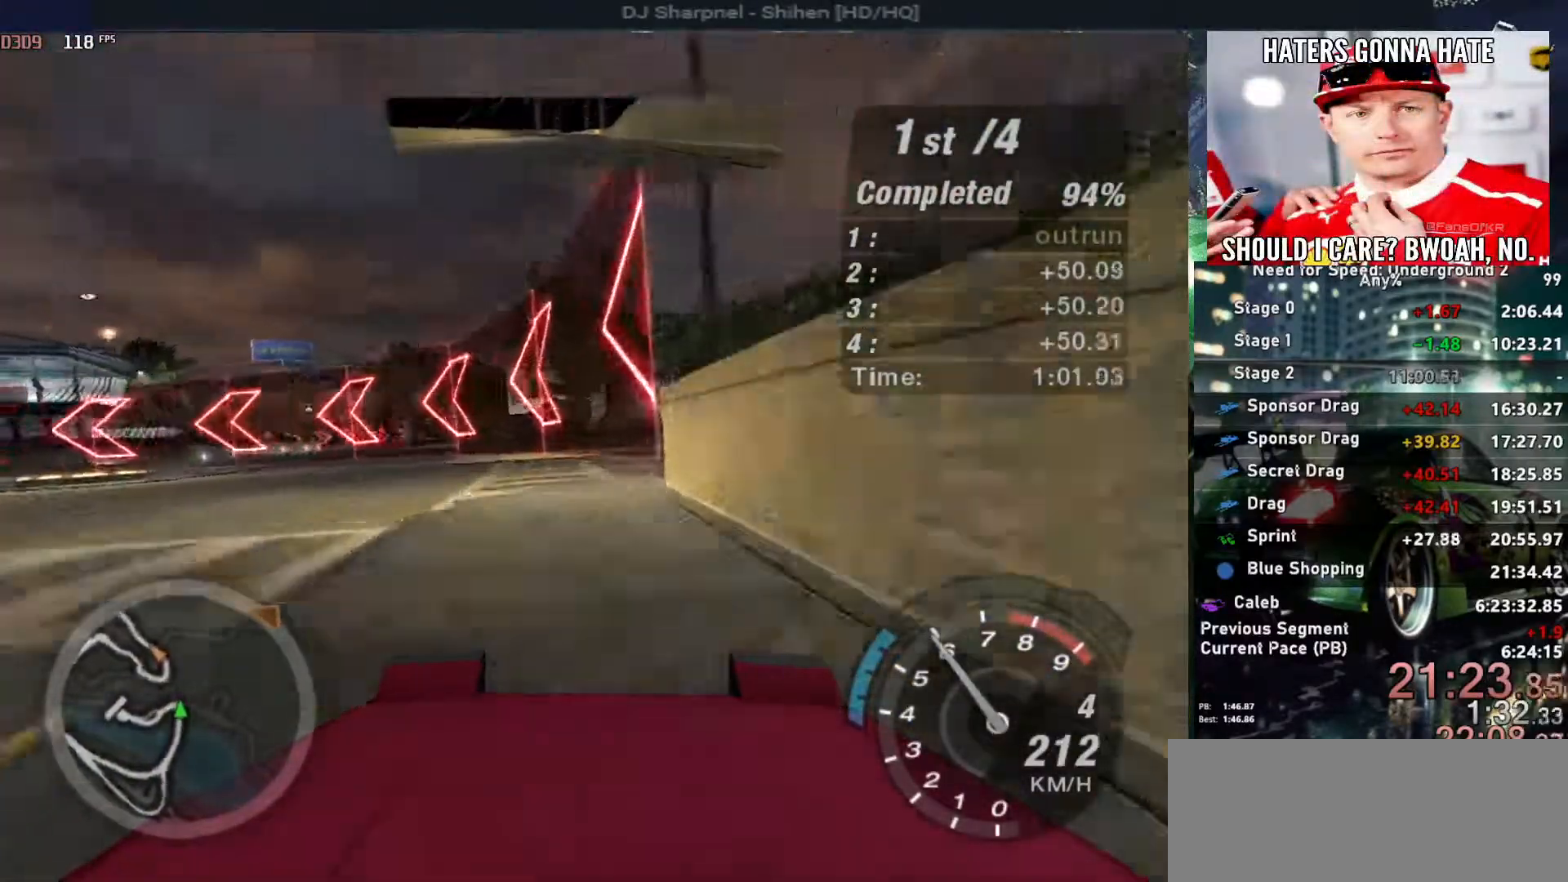
{"keys": ["up"], "events": [[67, "ctrl", "down"], [200, "ctrl", "up"], [483, "left", "up"]]}
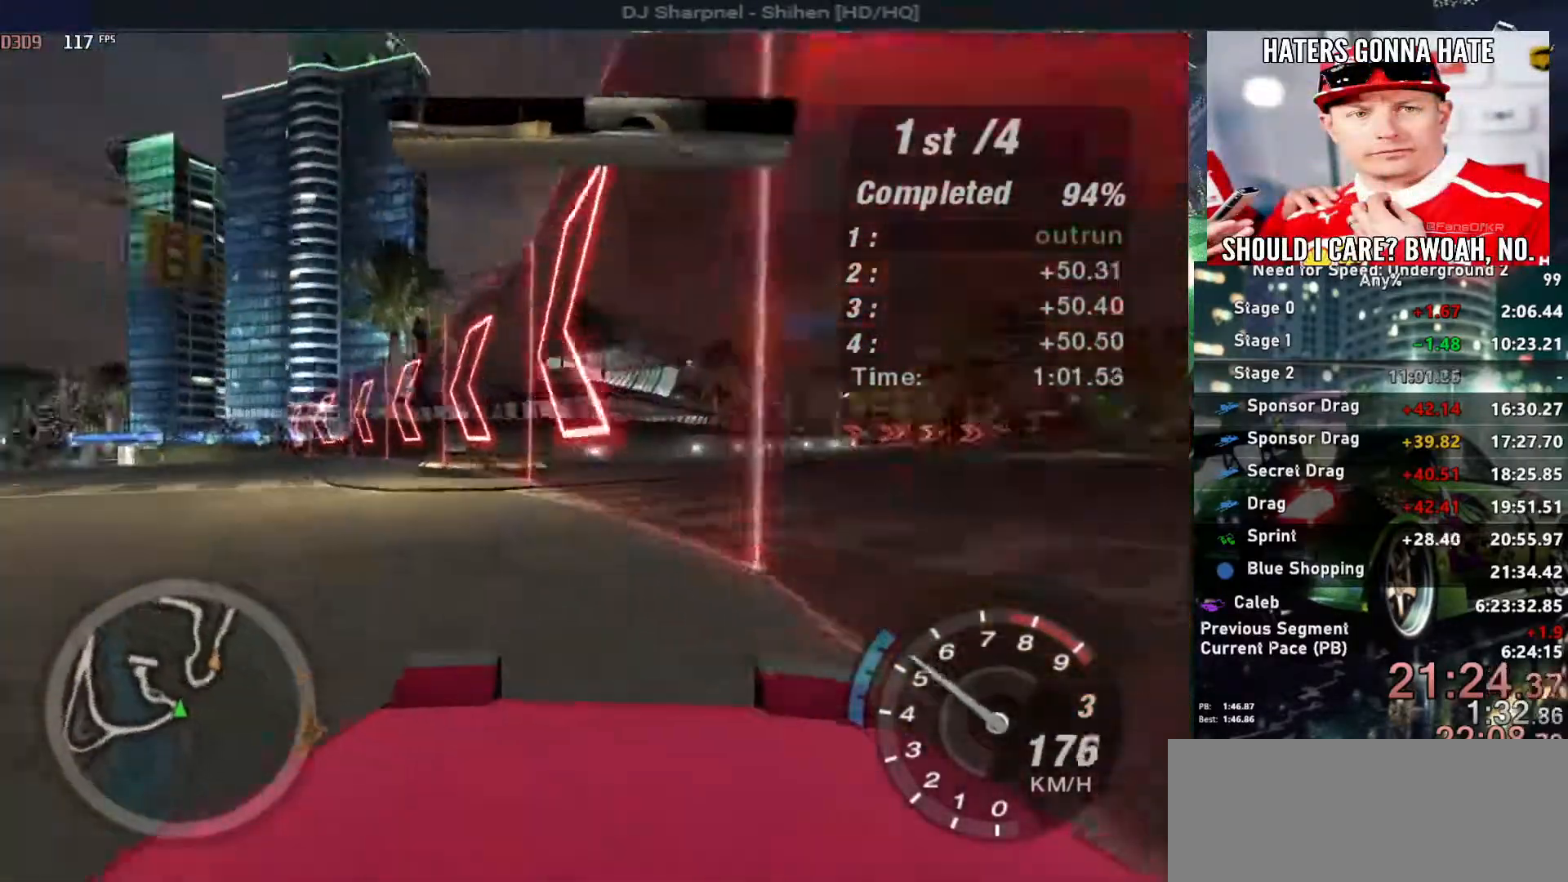
{"keys": ["left", "up"], "events": [[33, "left", "down"], [267, "left", "up"], [467, "left", "down"]]}
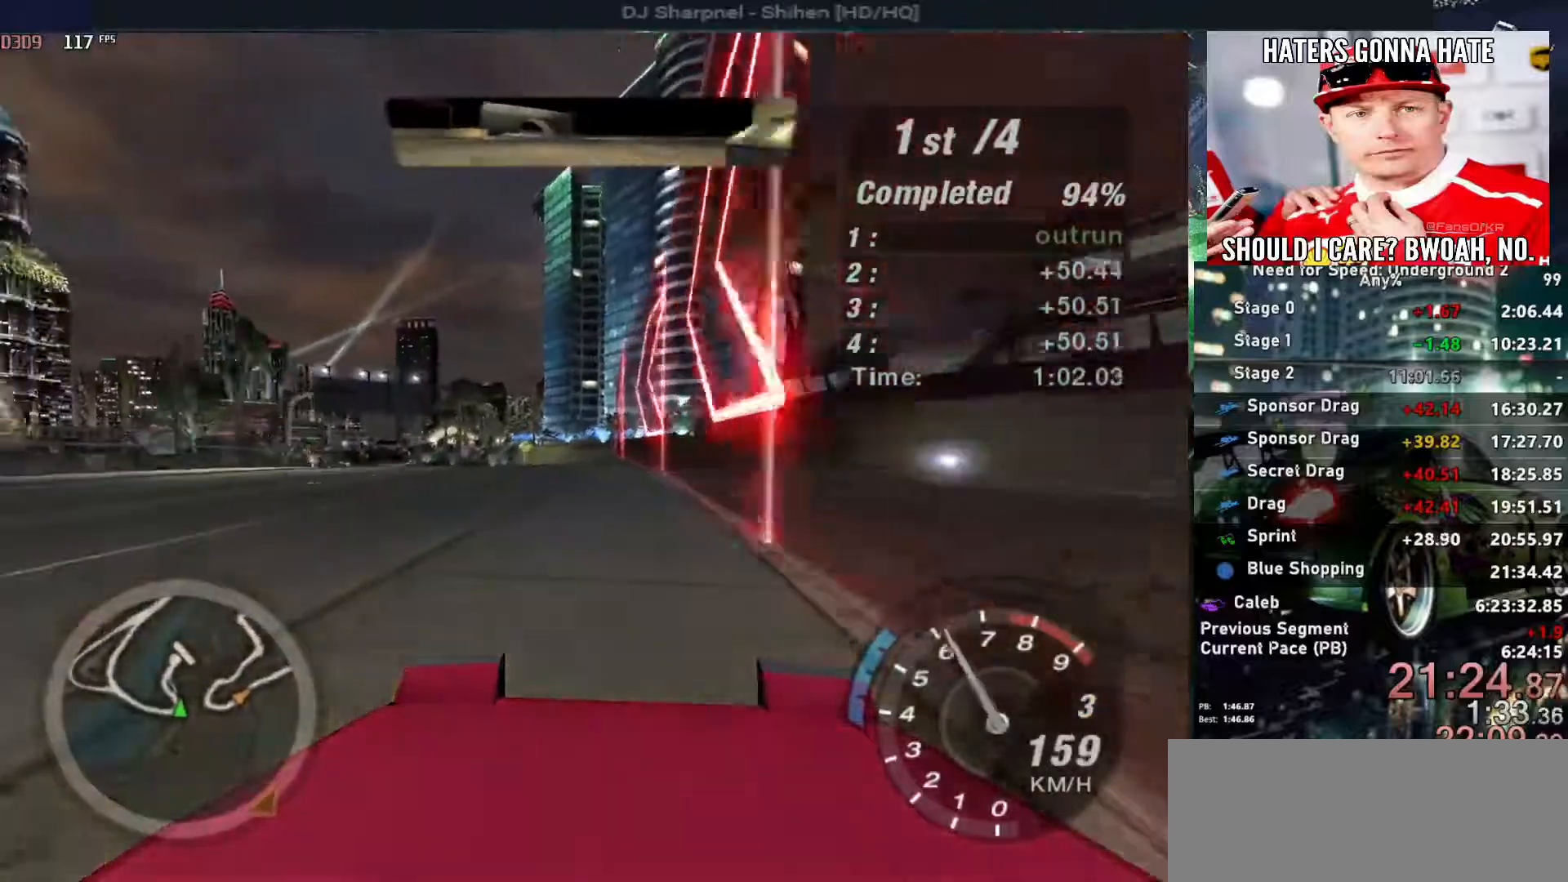
{"keys": ["up"], "events": [[183, "left", "up"], [283, "left", "down"], [467, "left", "up"]]}
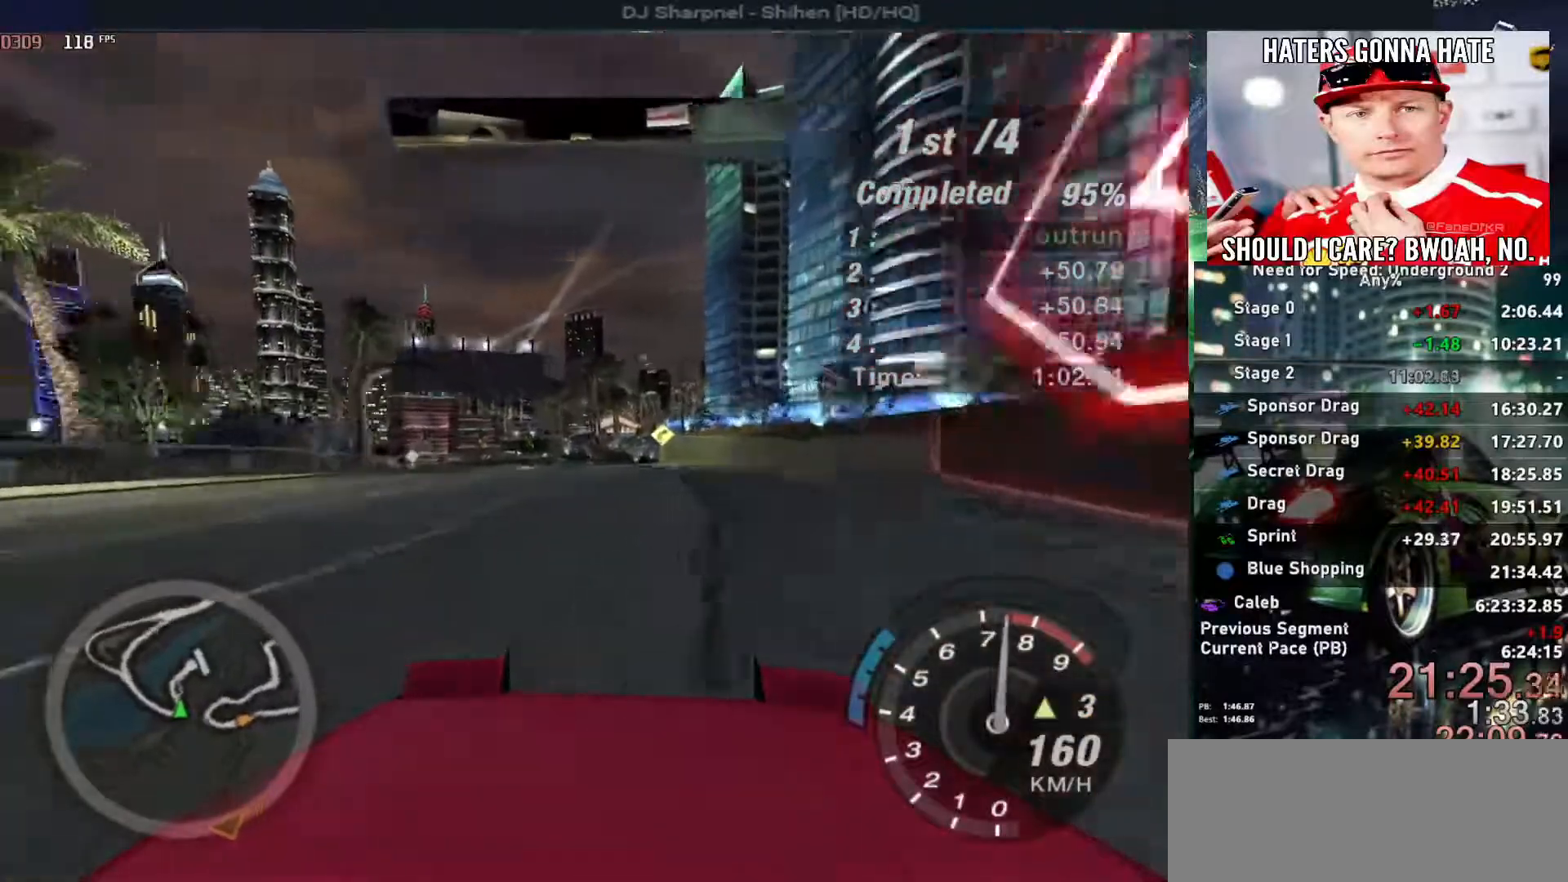
{"keys": ["alt", "up"], "events": [[117, "left", "down"], [300, "left", "up"], [367, "left", "down"], [433, "alt", "down"], [433, "left", "up"]]}
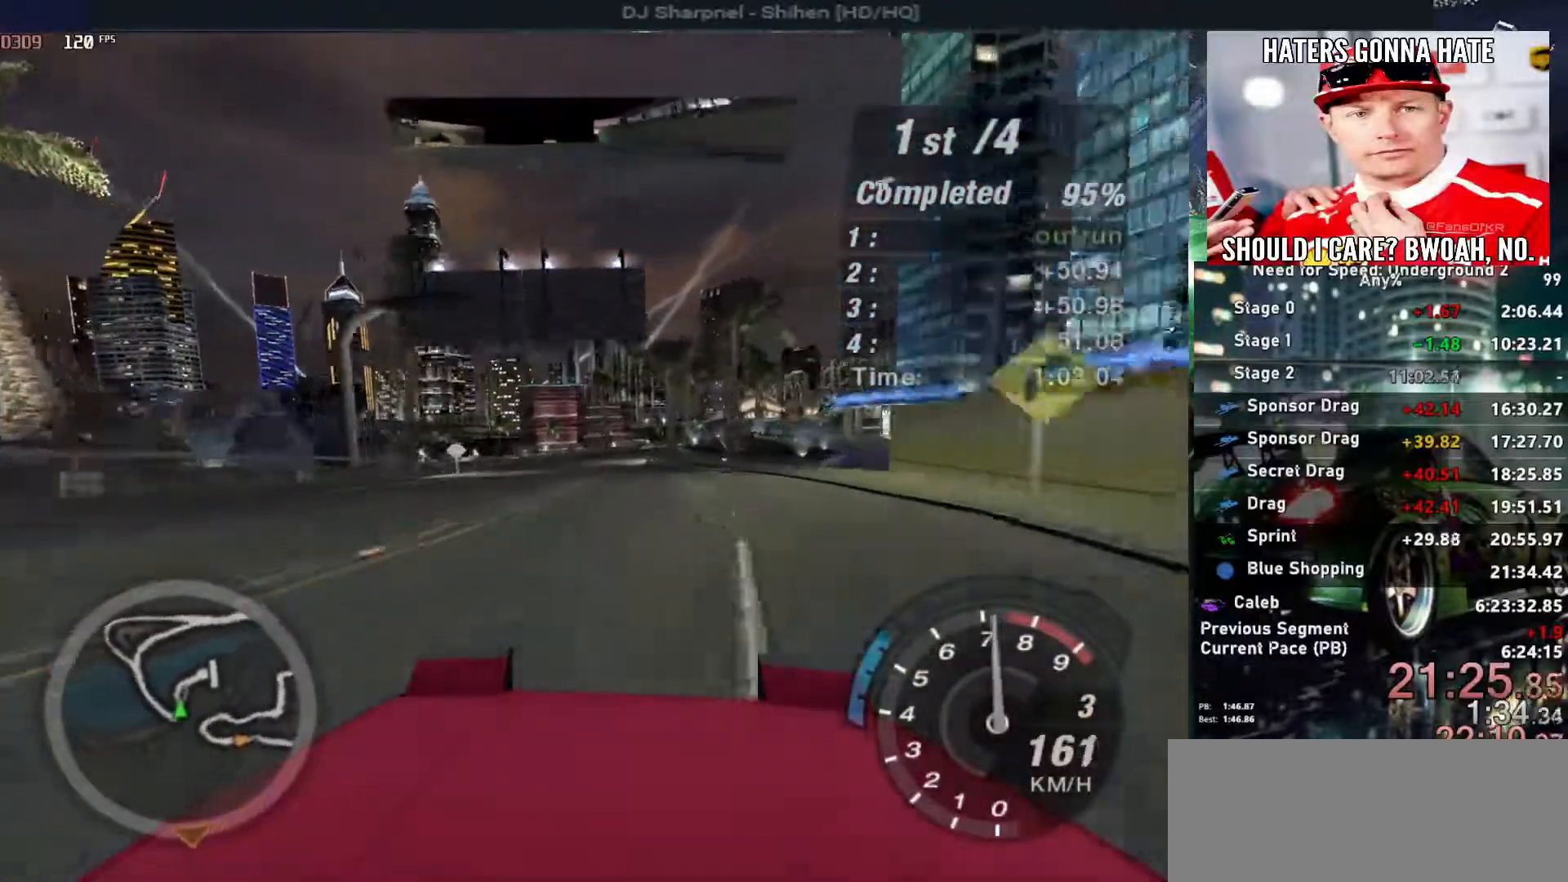
{"keys": ["alt", "up"], "events": []}
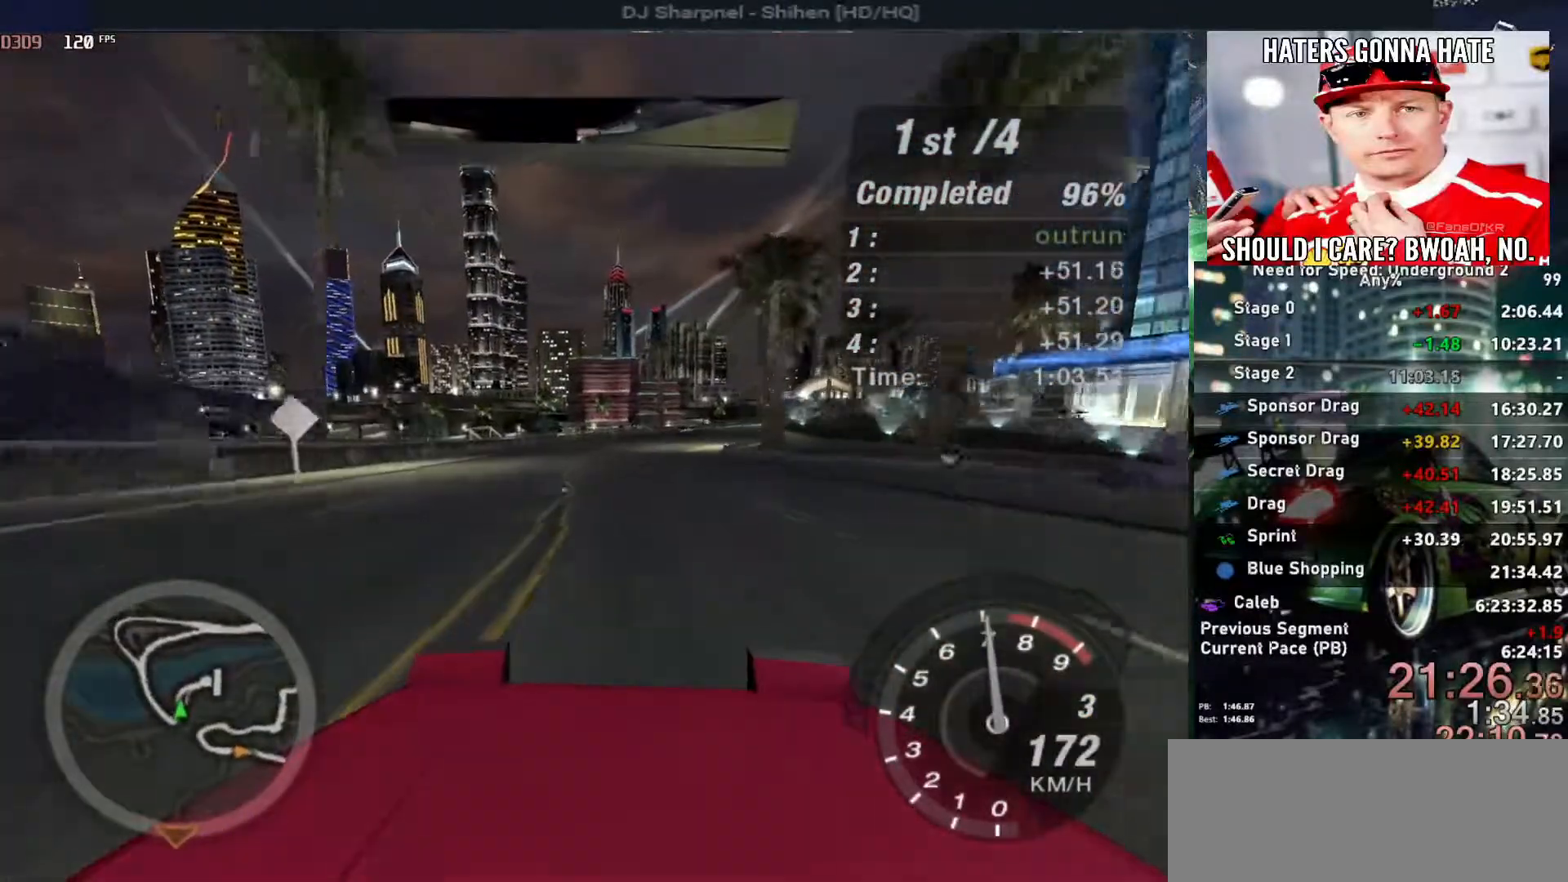
{"keys": ["right", "up"], "events": [[333, "alt", "up"], [433, "right", "down"]]}
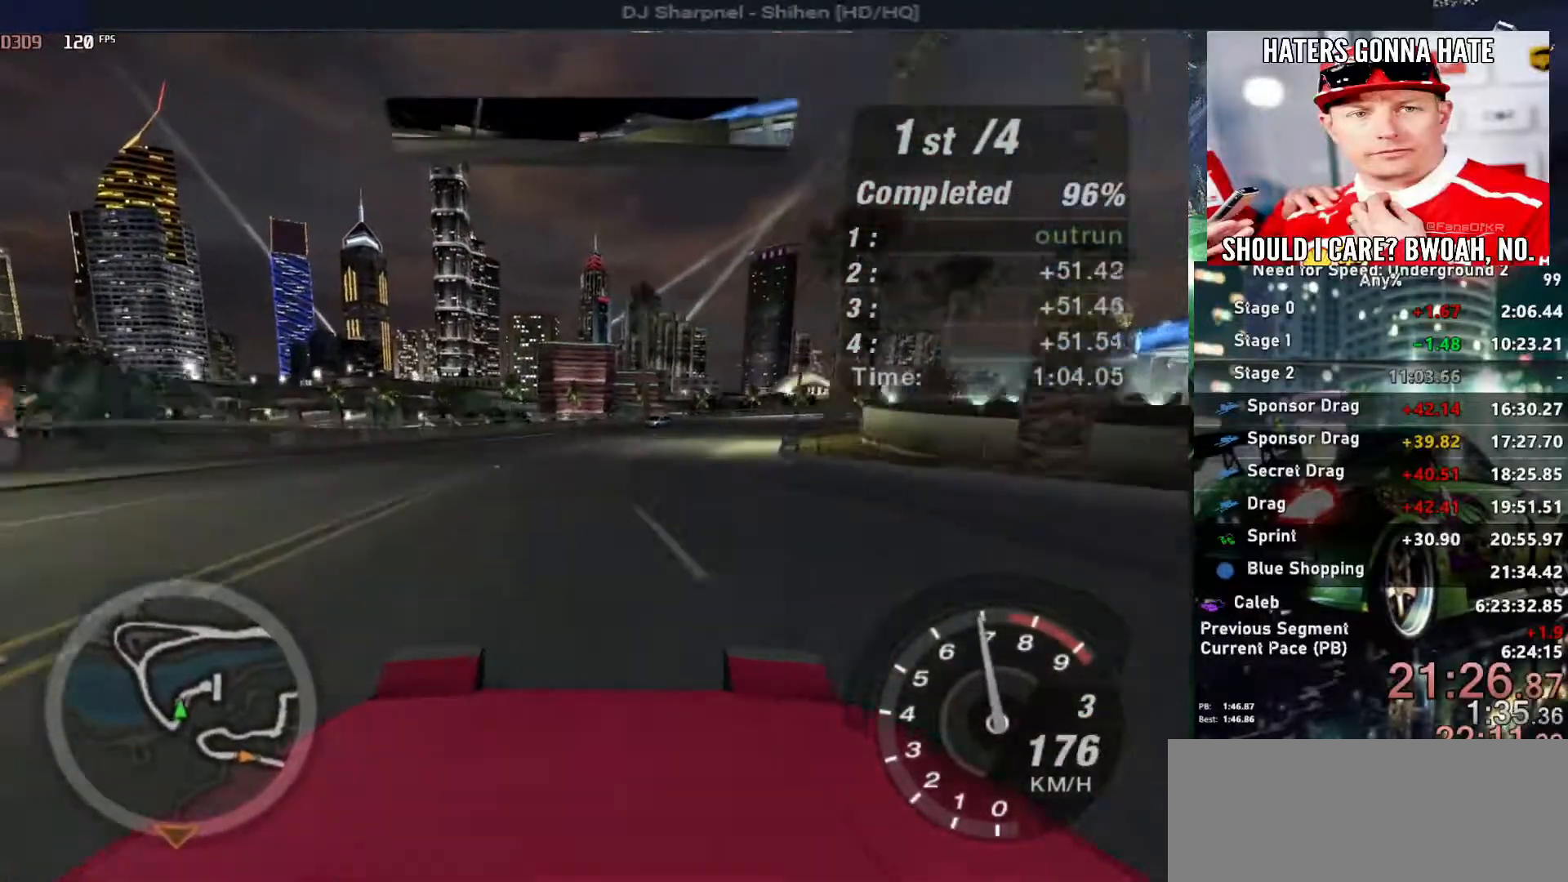
{"keys": ["right", "up"], "events": [[67, "right", "up"], [117, "right", "down"], [250, "right", "up"], [350, "right", "down"]]}
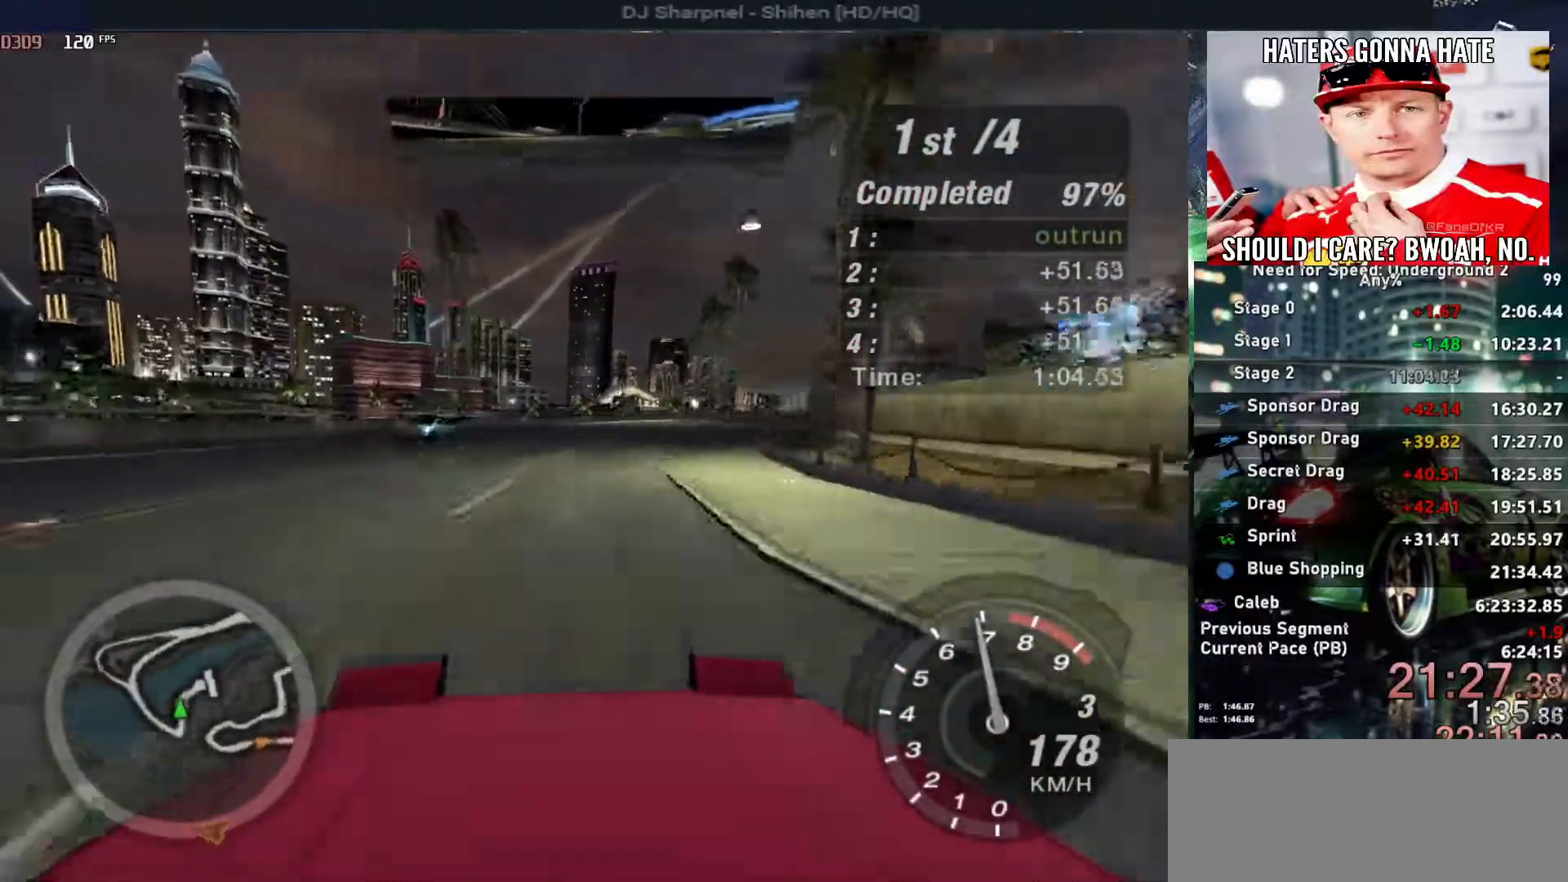
{"keys": ["right", "up"], "events": [[83, "right", "up"], [183, "right", "down"], [367, "right", "up"], [500, "right", "down"]]}
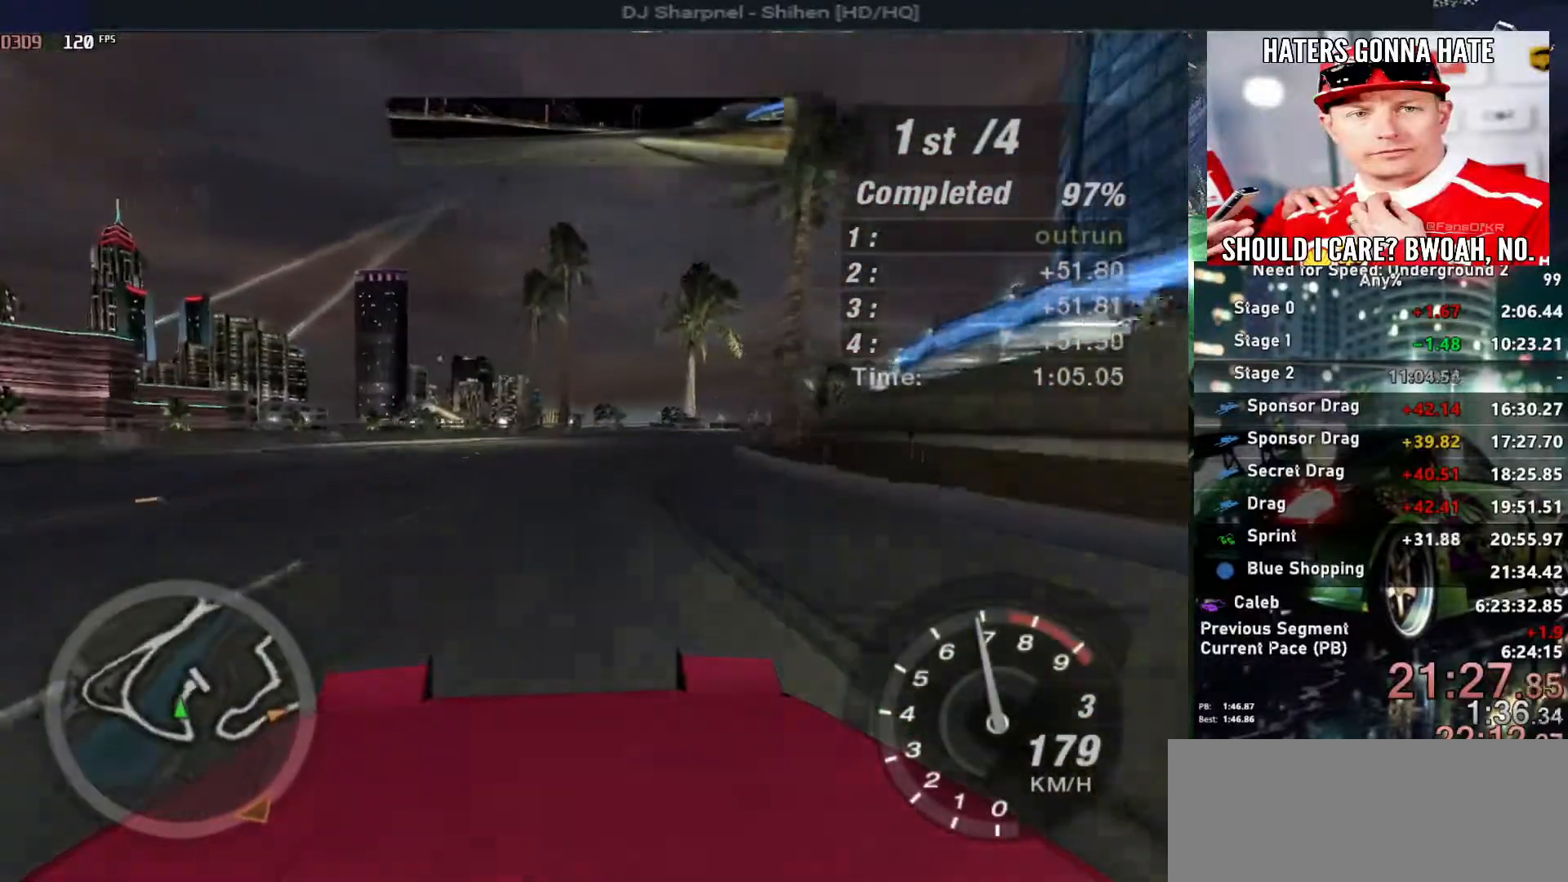
{"keys": ["up"], "events": [[150, "right", "up"], [283, "right", "down"], [433, "right", "up"]]}
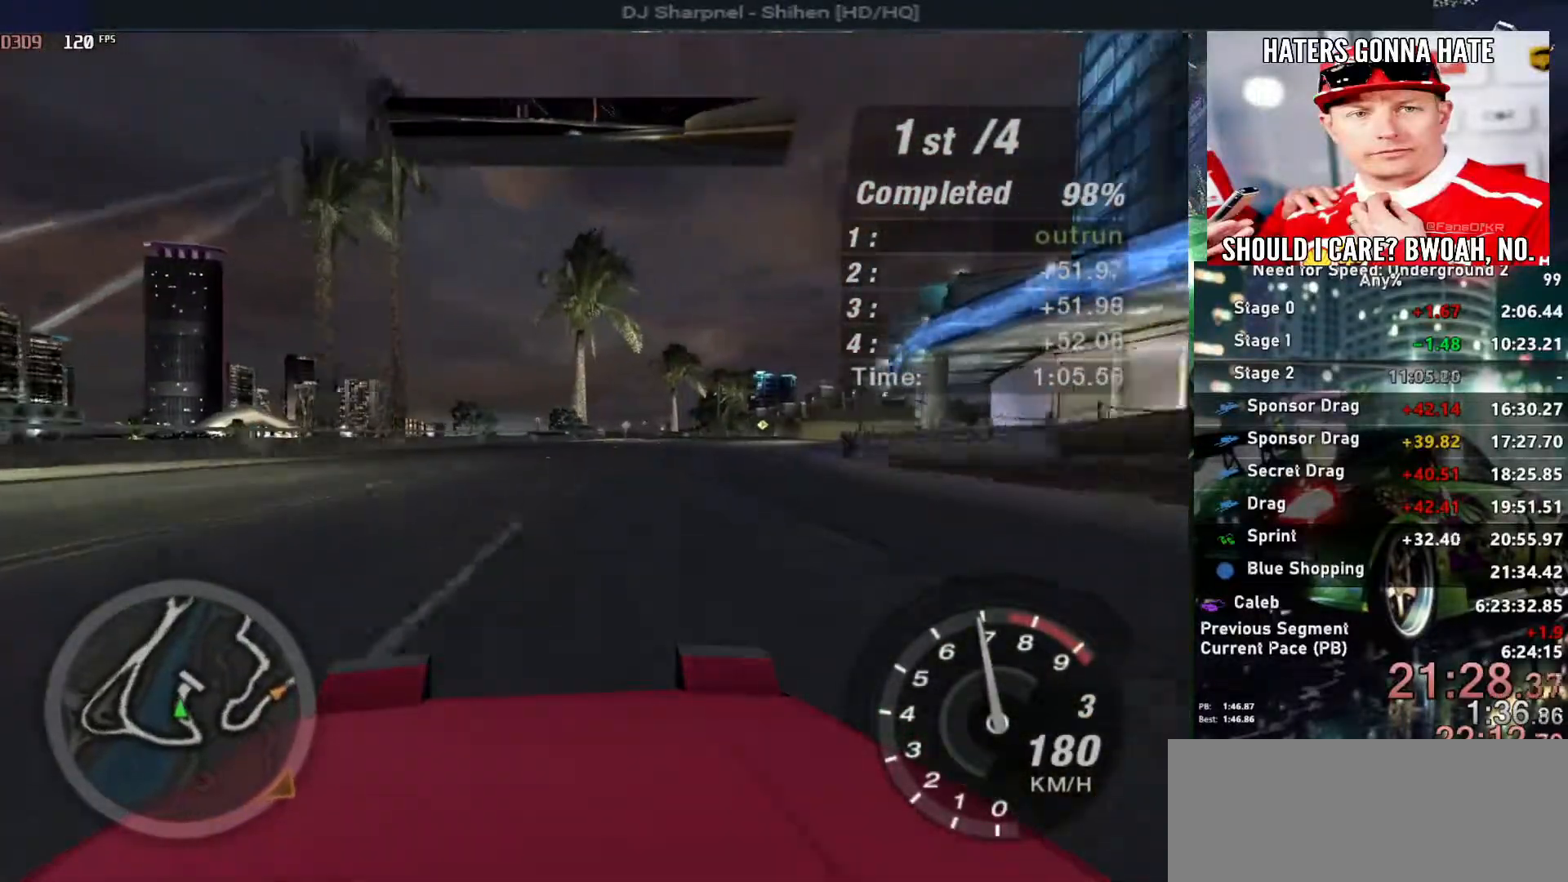
{"keys": ["up"], "events": [[33, "right", "down"], [167, "right", "up"], [300, "right", "down"], [433, "right", "up"]]}
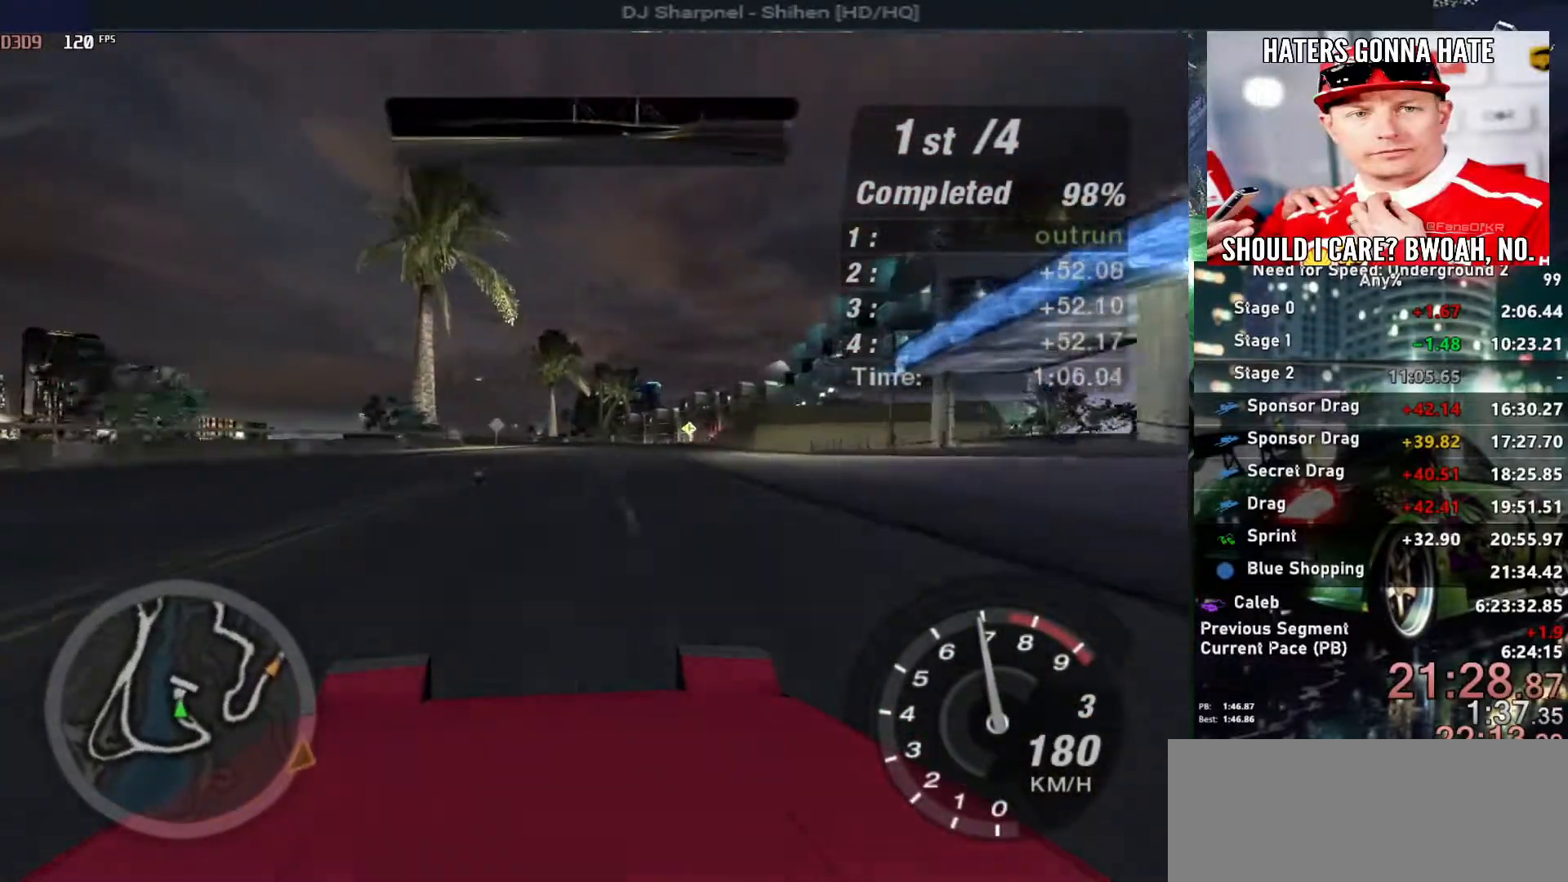
{"keys": ["right", "up"], "events": [[83, "right", "down"], [183, "right", "up"], [450, "right", "down"]]}
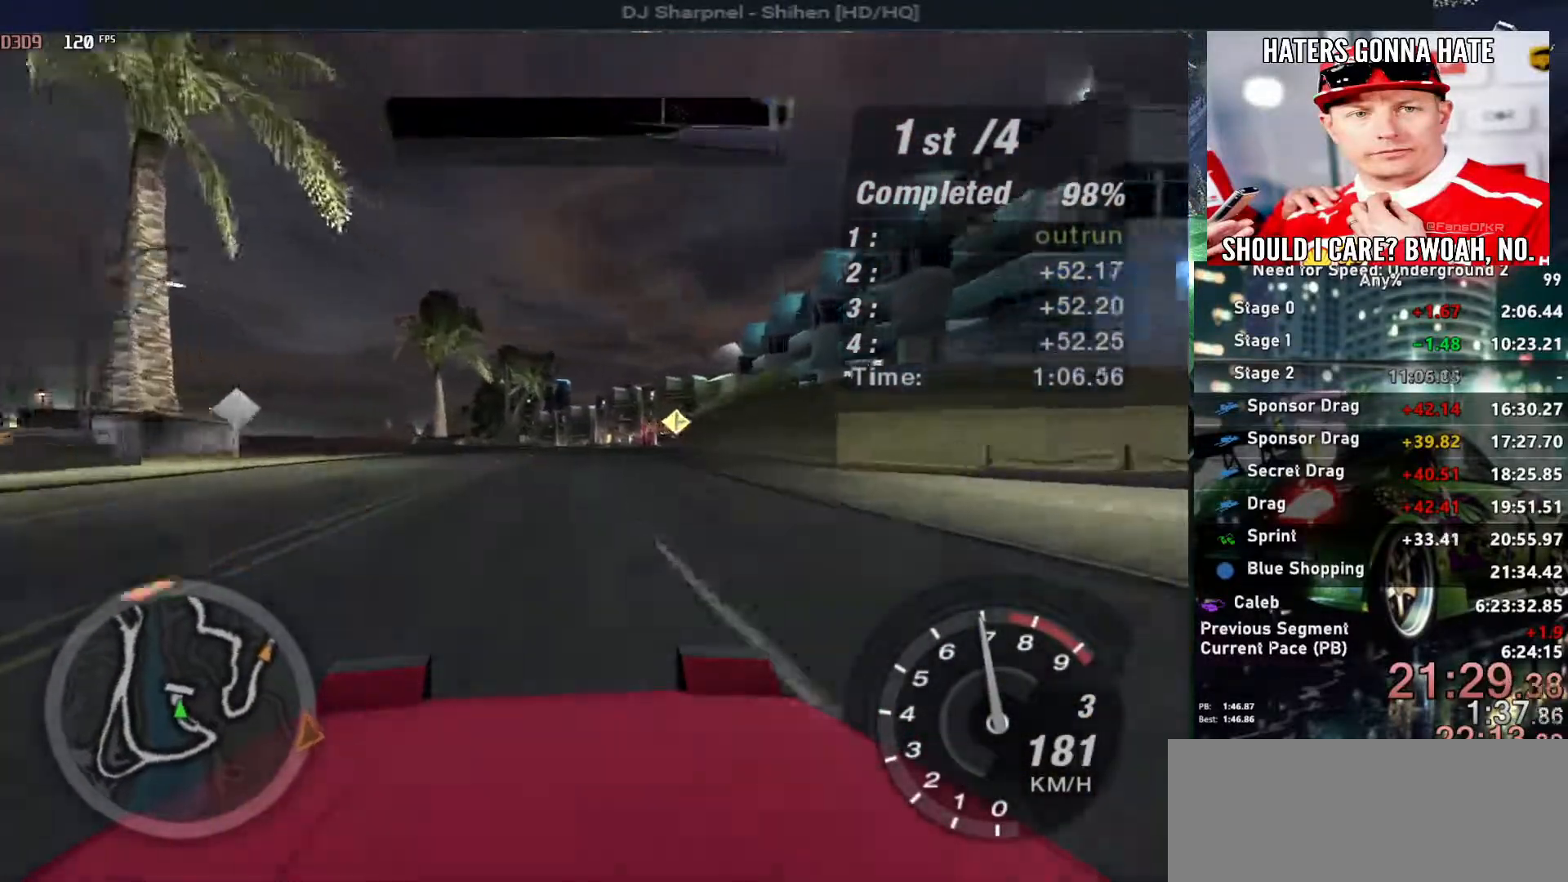
{"keys": ["up"], "events": [[50, "right", "up"]]}
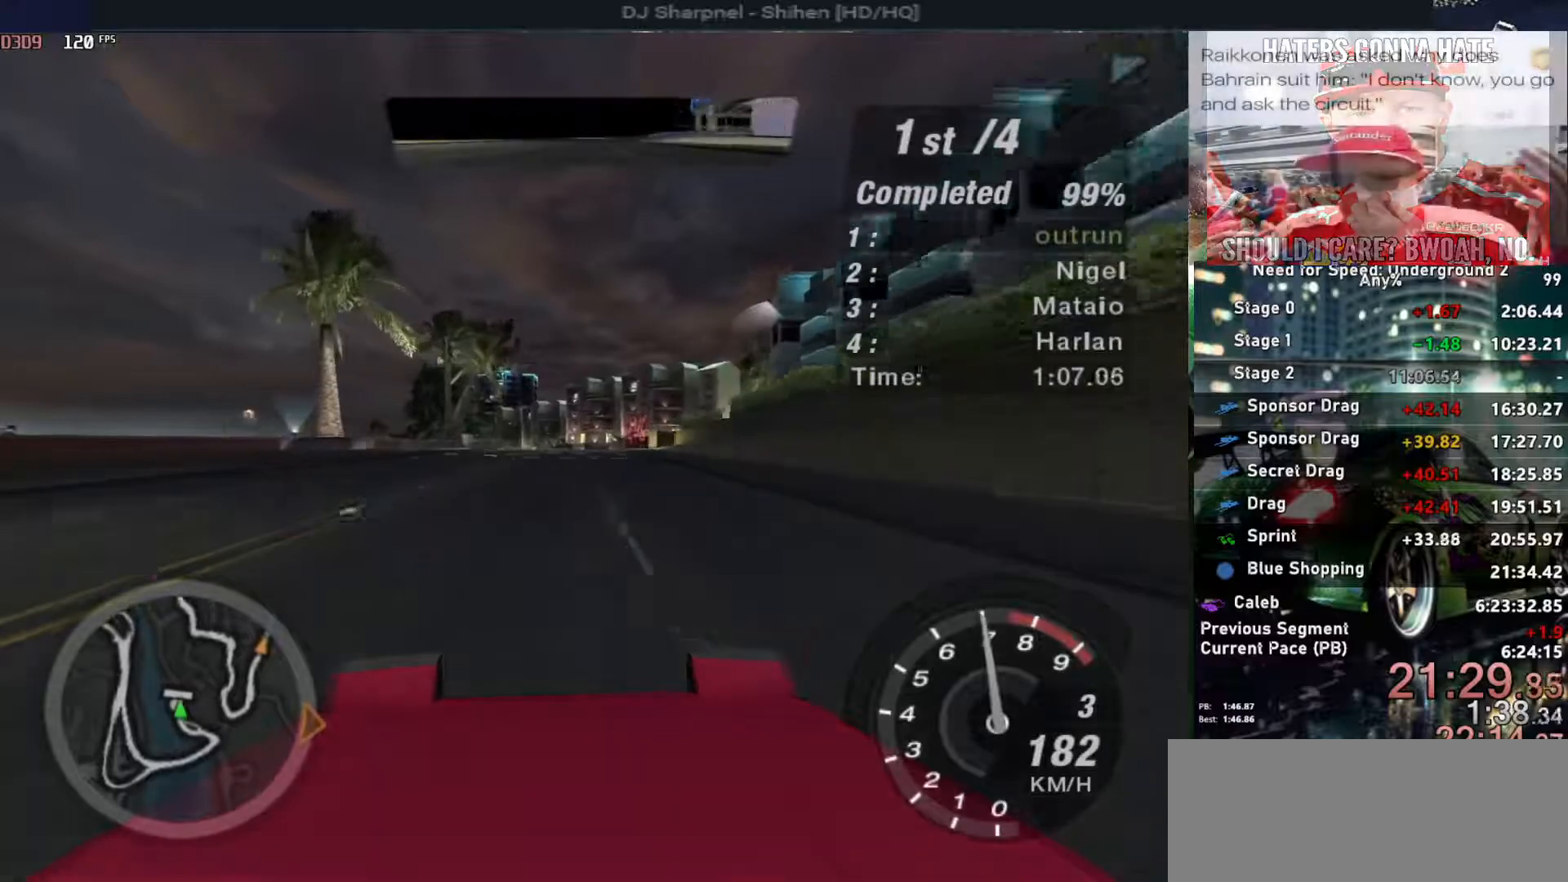
{"keys": ["up"], "events": []}
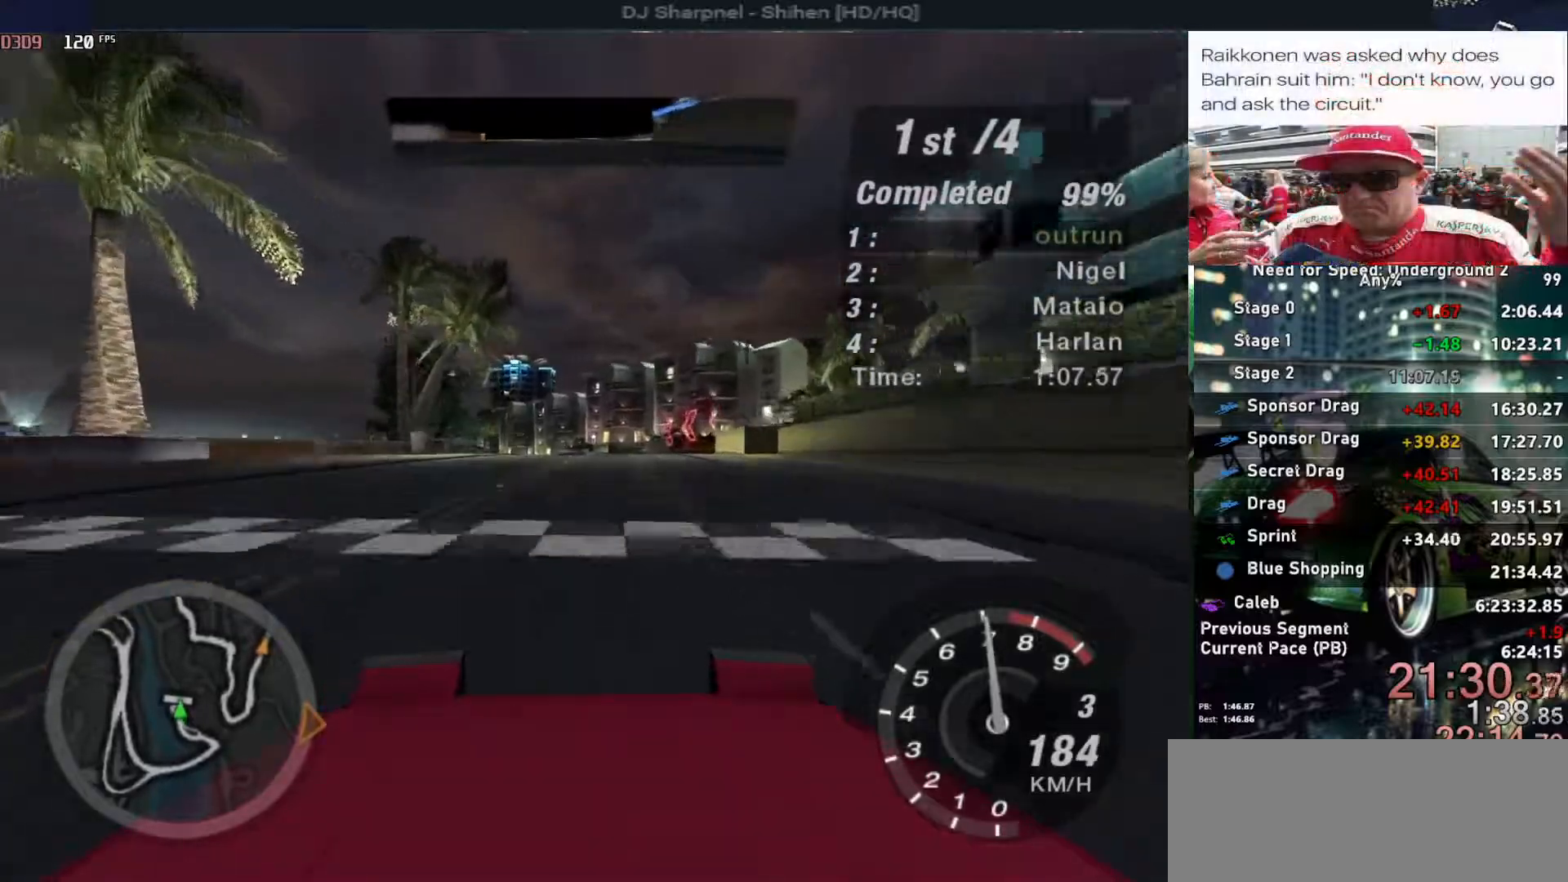
{"keys": ["up"], "events": []}
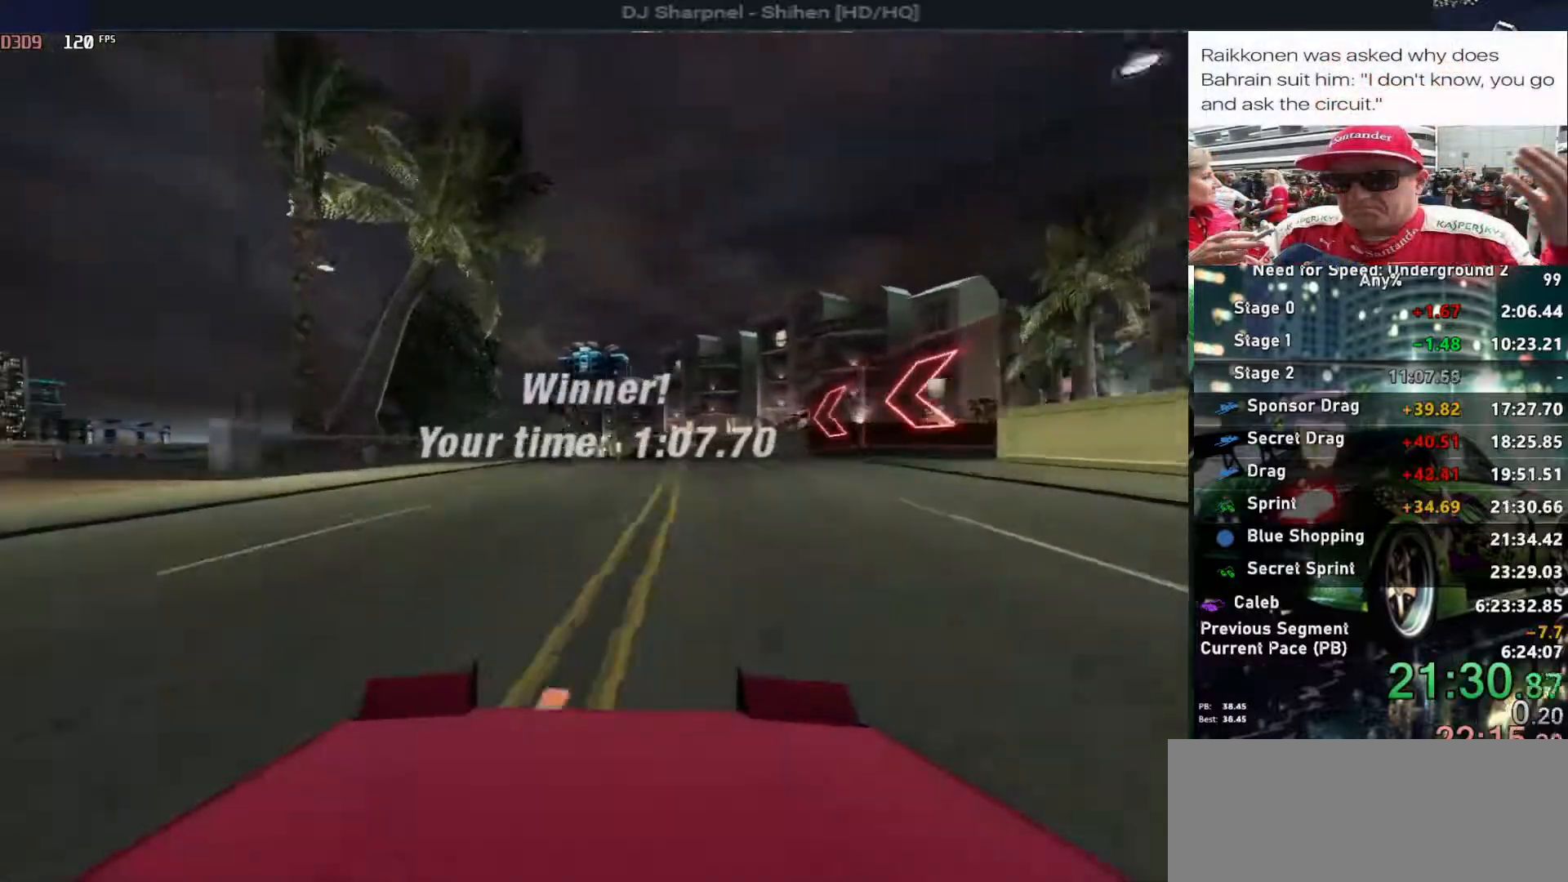
{"keys": [], "events": [[233, "up", "up"]]}
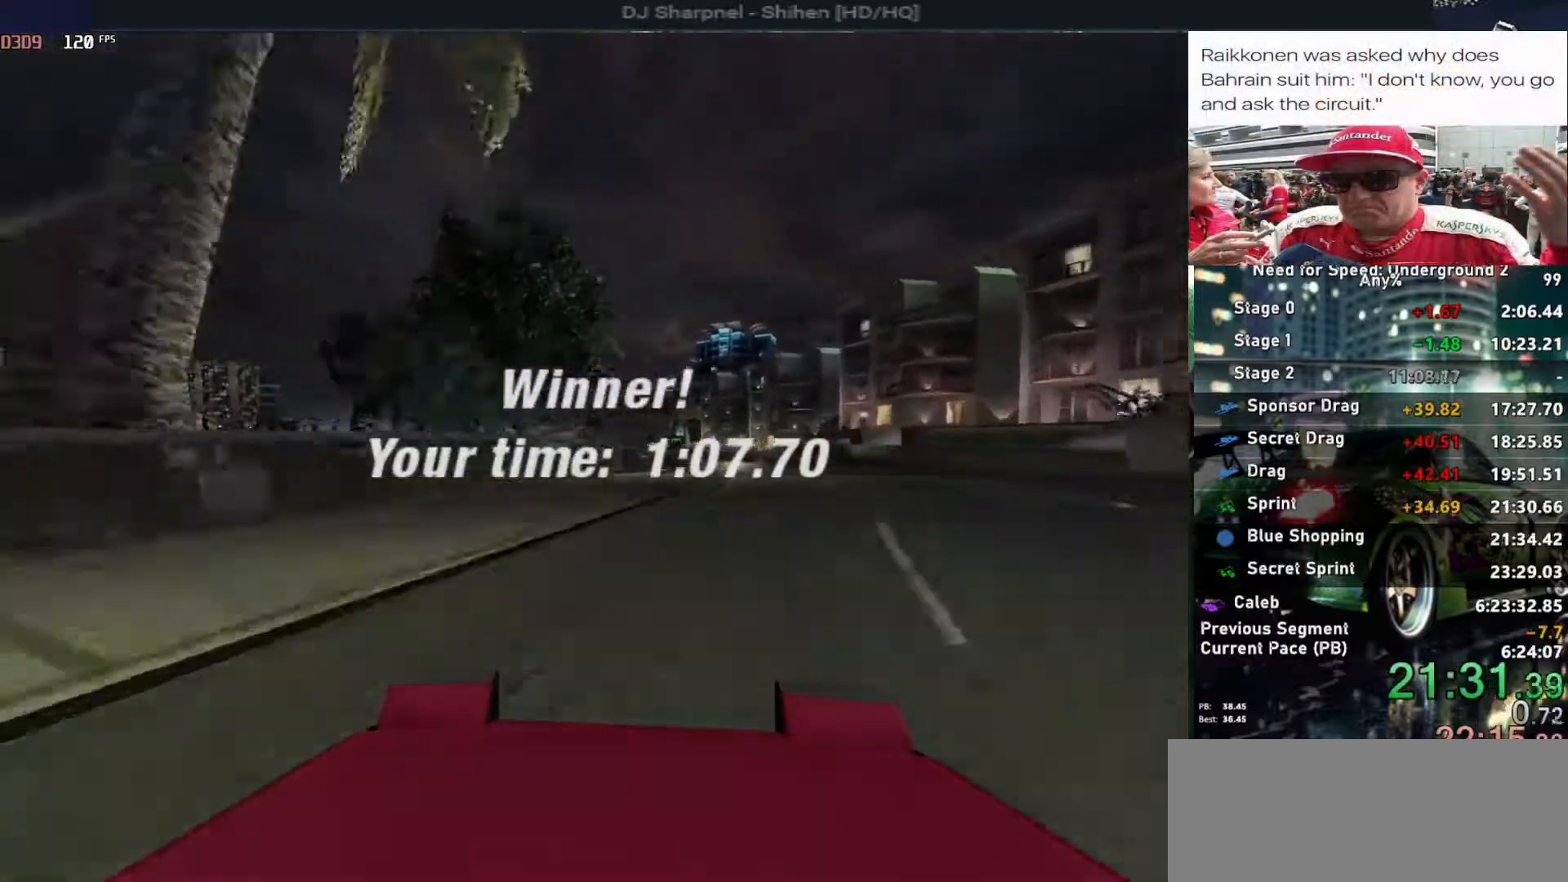
{"keys": ["return"], "events": [[117, "return", "down"], [217, "return", "up"], [300, "return", "down"], [400, "return", "up"], [433, "return", "down"]]}
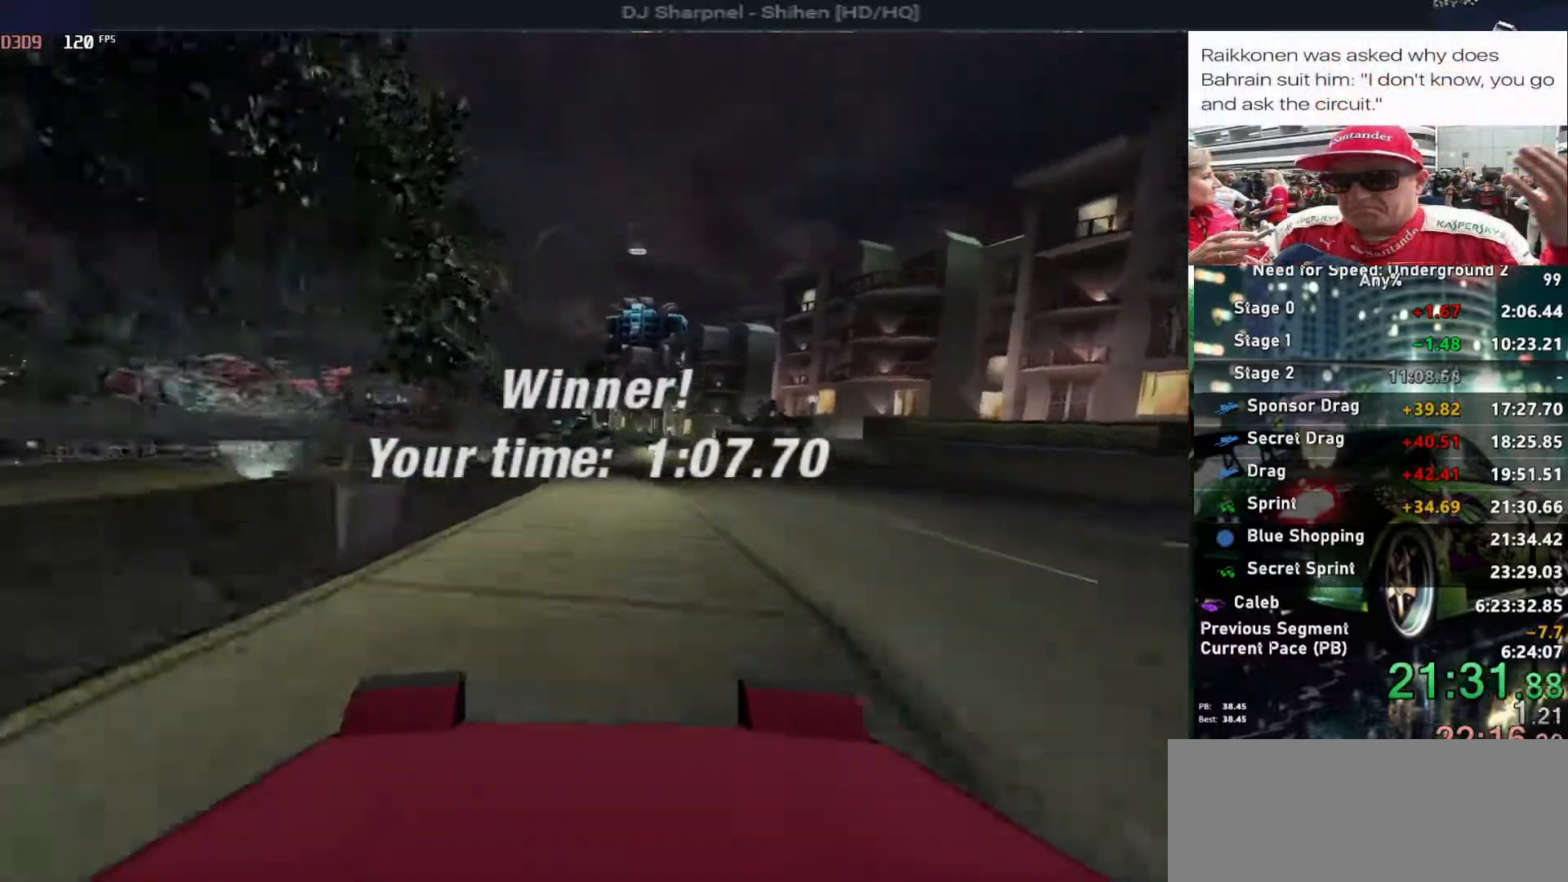
{"keys": ["return"], "events": [[33, "return", "up"], [133, "return", "down"], [233, "return", "up"], [267, "return", "down"], [367, "return", "up"], [400, "return", "down"]]}
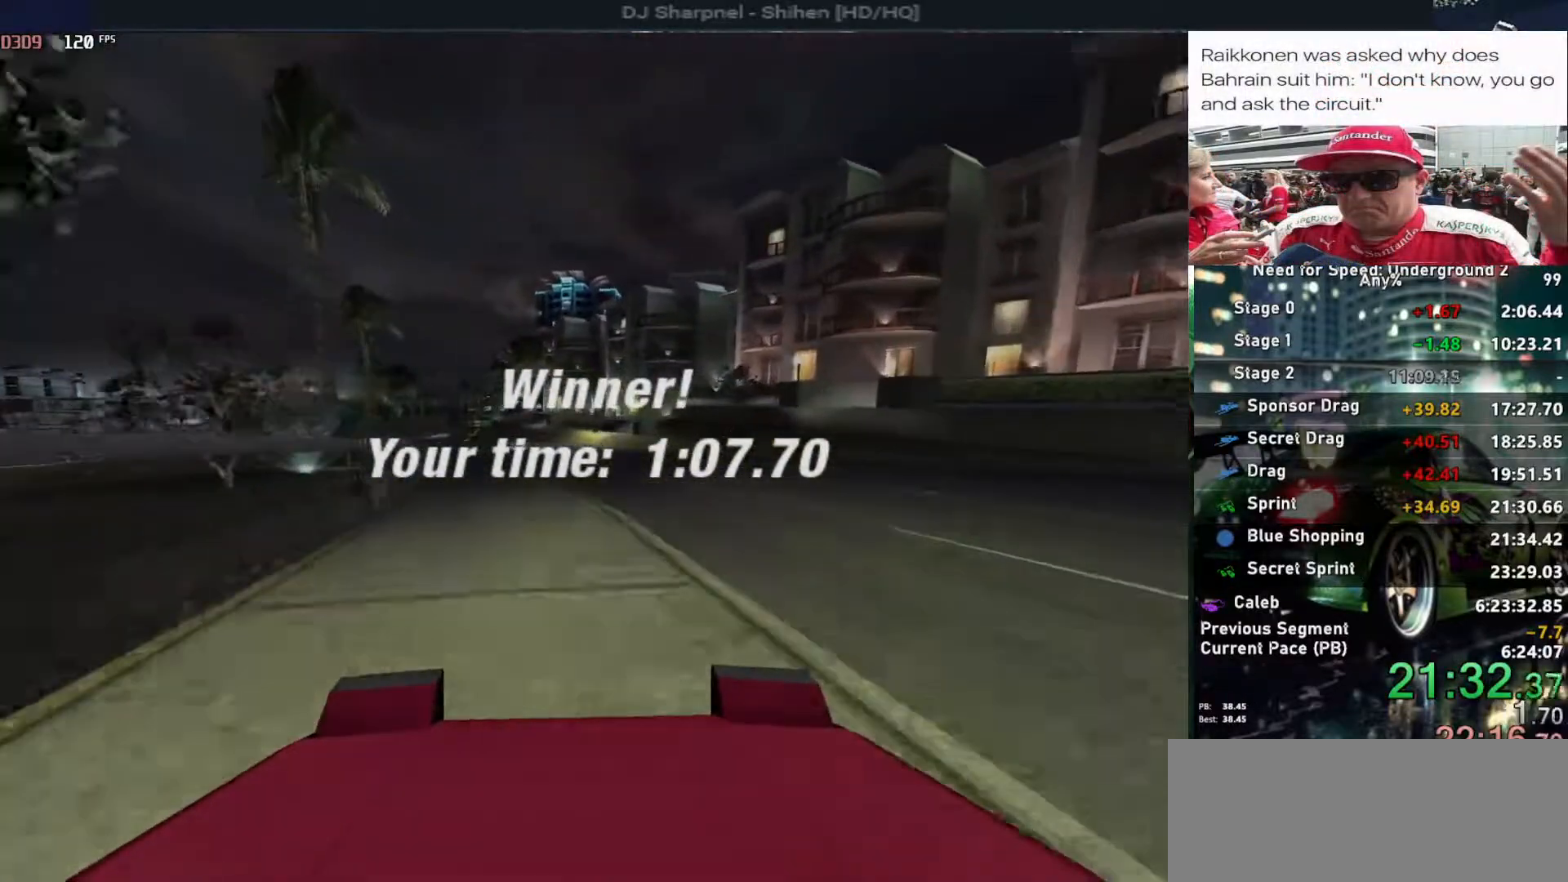
{"keys": ["return"], "events": [[50, "return", "up"], [100, "return", "down"], [183, "return", "up"], [233, "return", "down"], [383, "return", "up"], [417, "return", "down"]]}
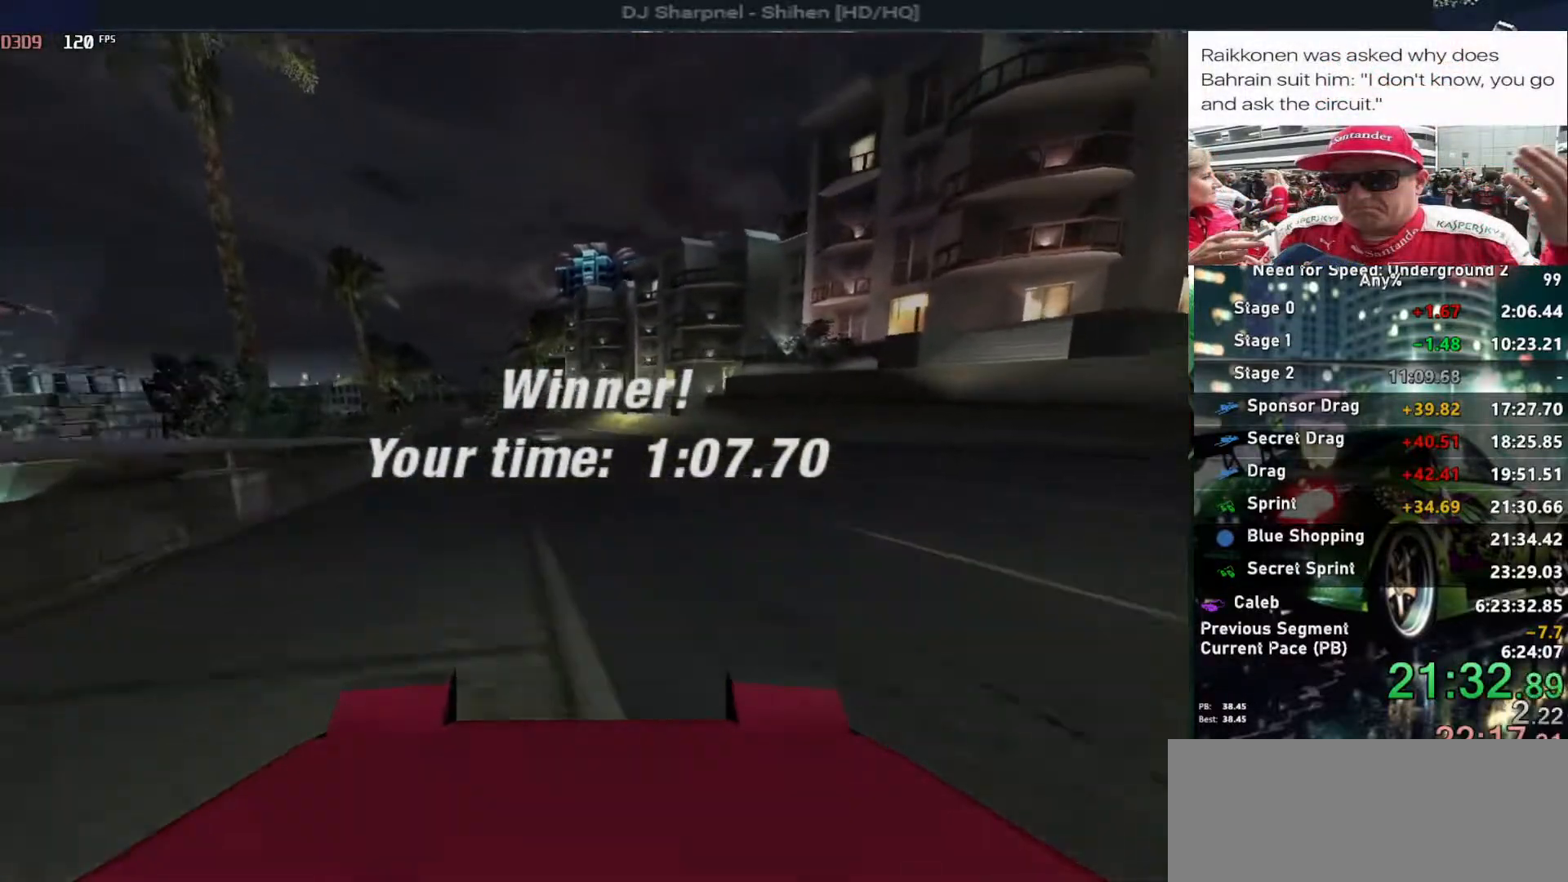
{"keys": [], "events": [[33, "return", "up"], [67, "return", "down"], [167, "return", "up"], [200, "return", "down"], [350, "return", "up"], [400, "return", "down"], [483, "return", "up"]]}
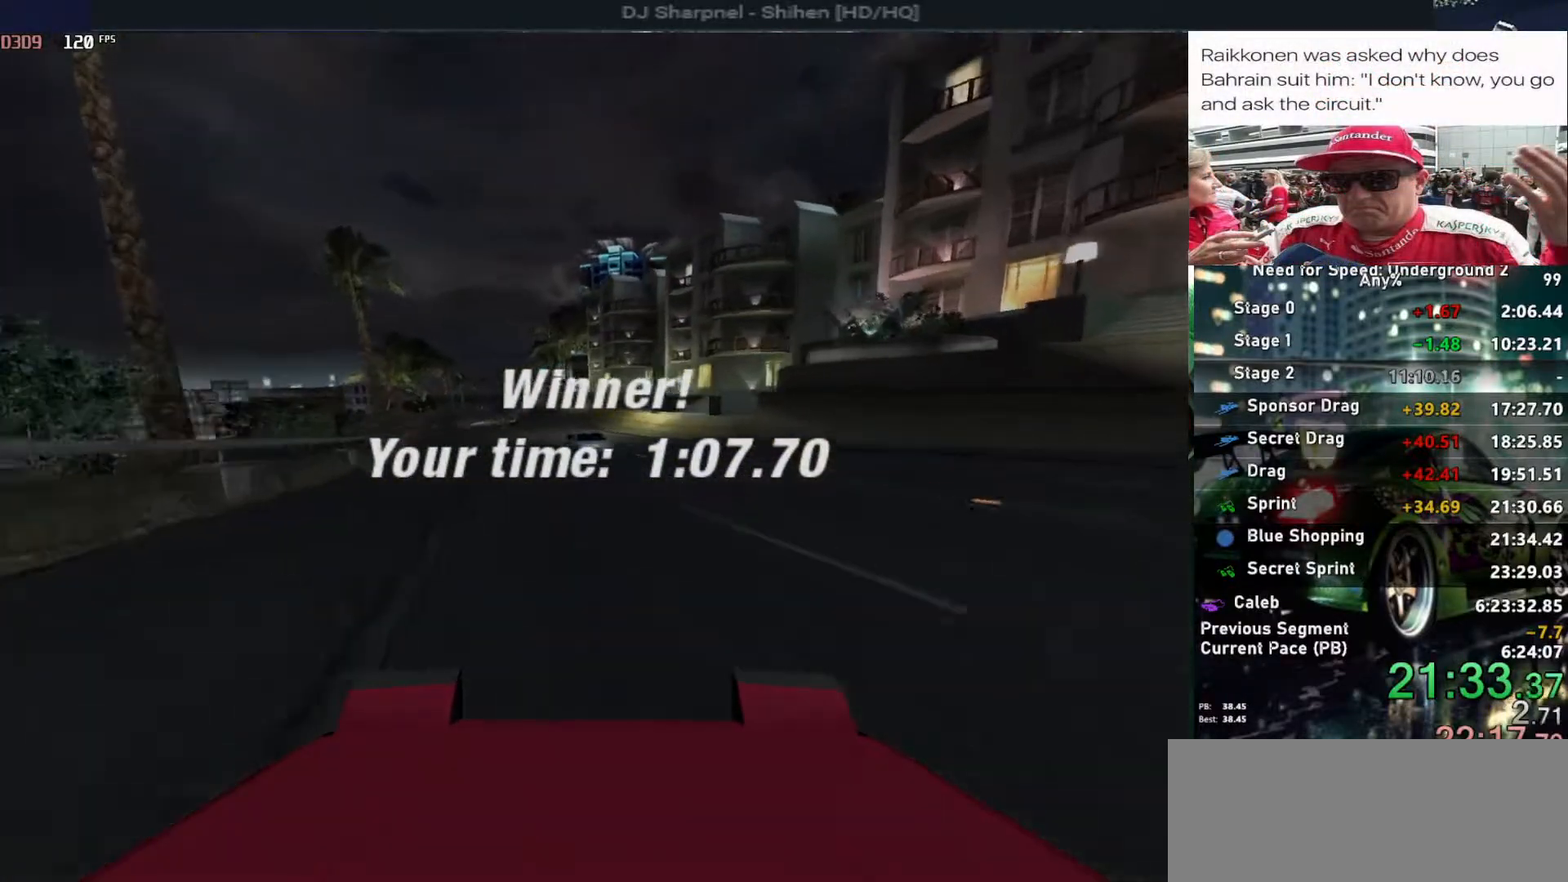
{"keys": ["return"], "events": [[33, "return", "down"], [133, "return", "up"], [183, "return", "down"], [267, "return", "up"], [367, "return", "down"], [450, "return", "up"], [500, "return", "down"]]}
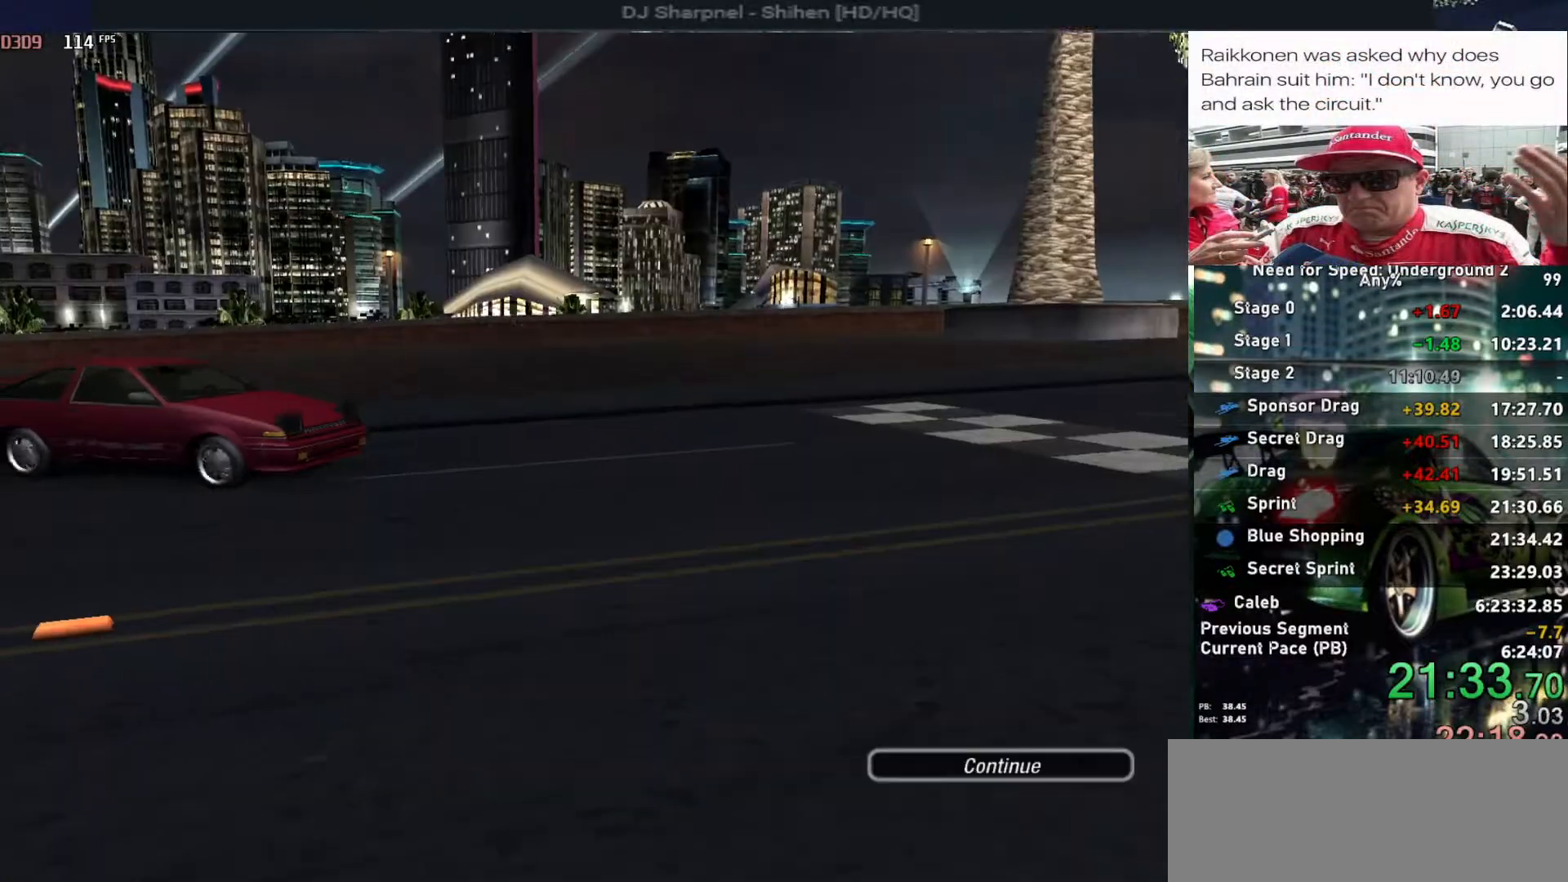
{"keys": ["return"], "events": [[100, "return", "up"], [150, "return", "down"], [233, "return", "up"], [283, "return", "down"], [383, "return", "up"], [417, "return", "down"]]}
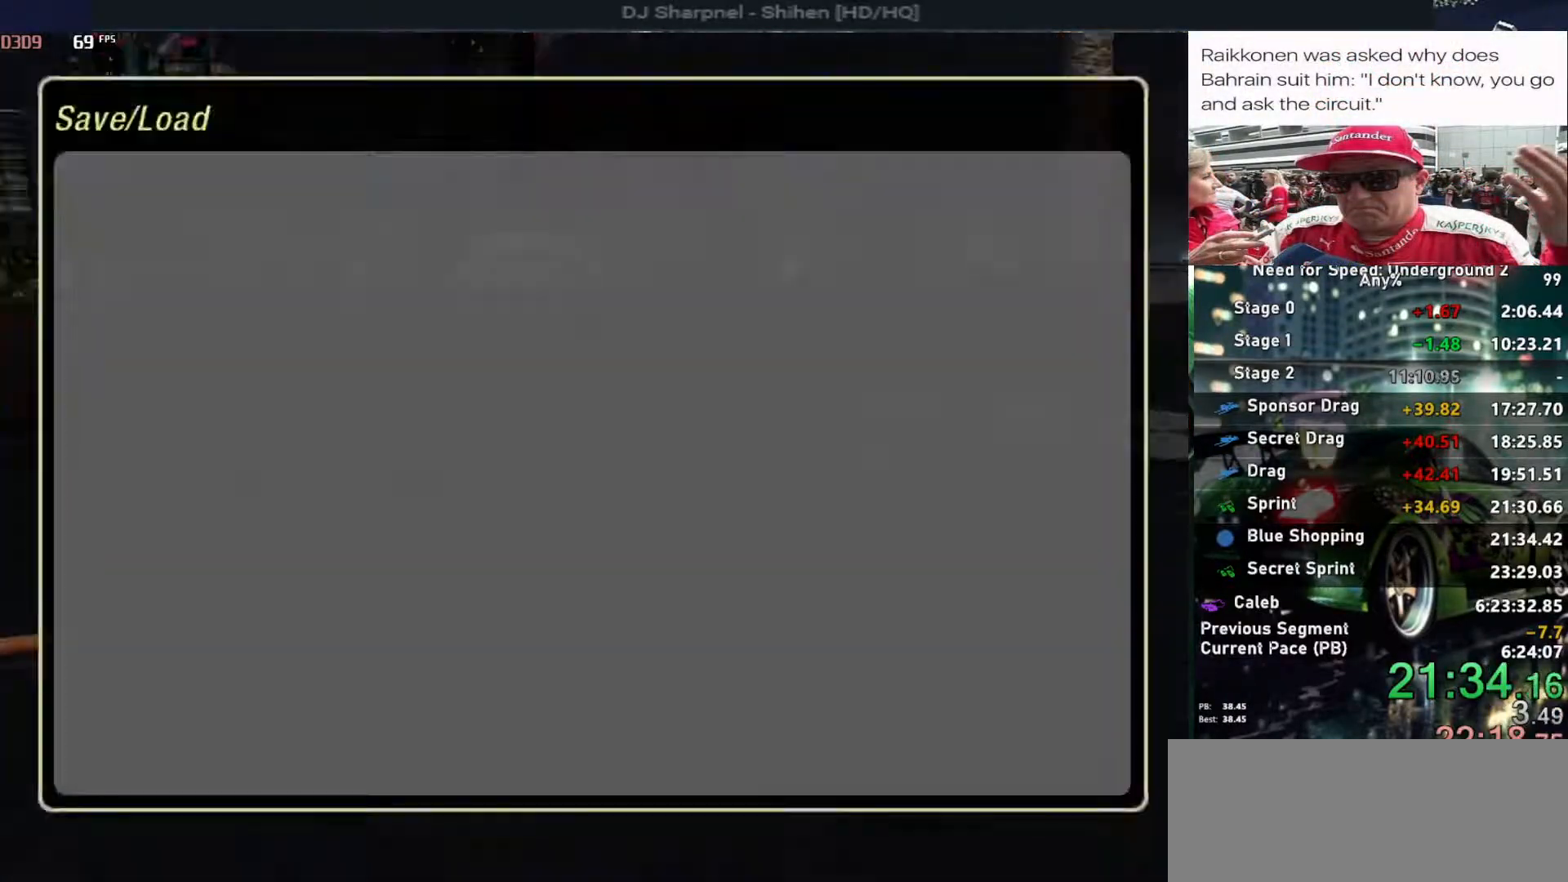
{"keys": [], "events": [[17, "return", "up"]]}
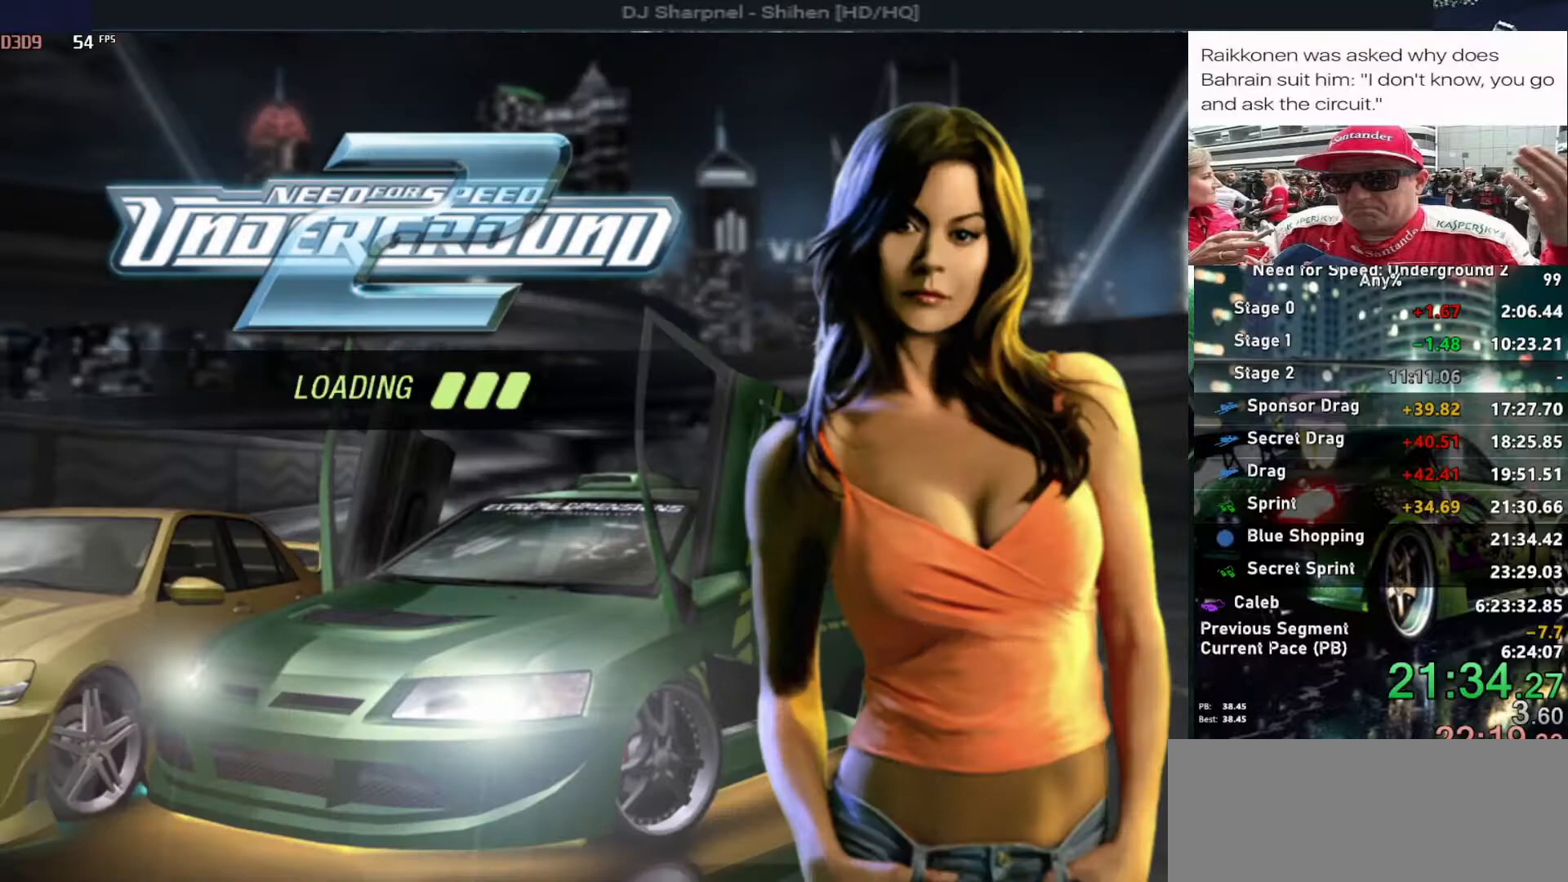
{"keys": [], "events": []}